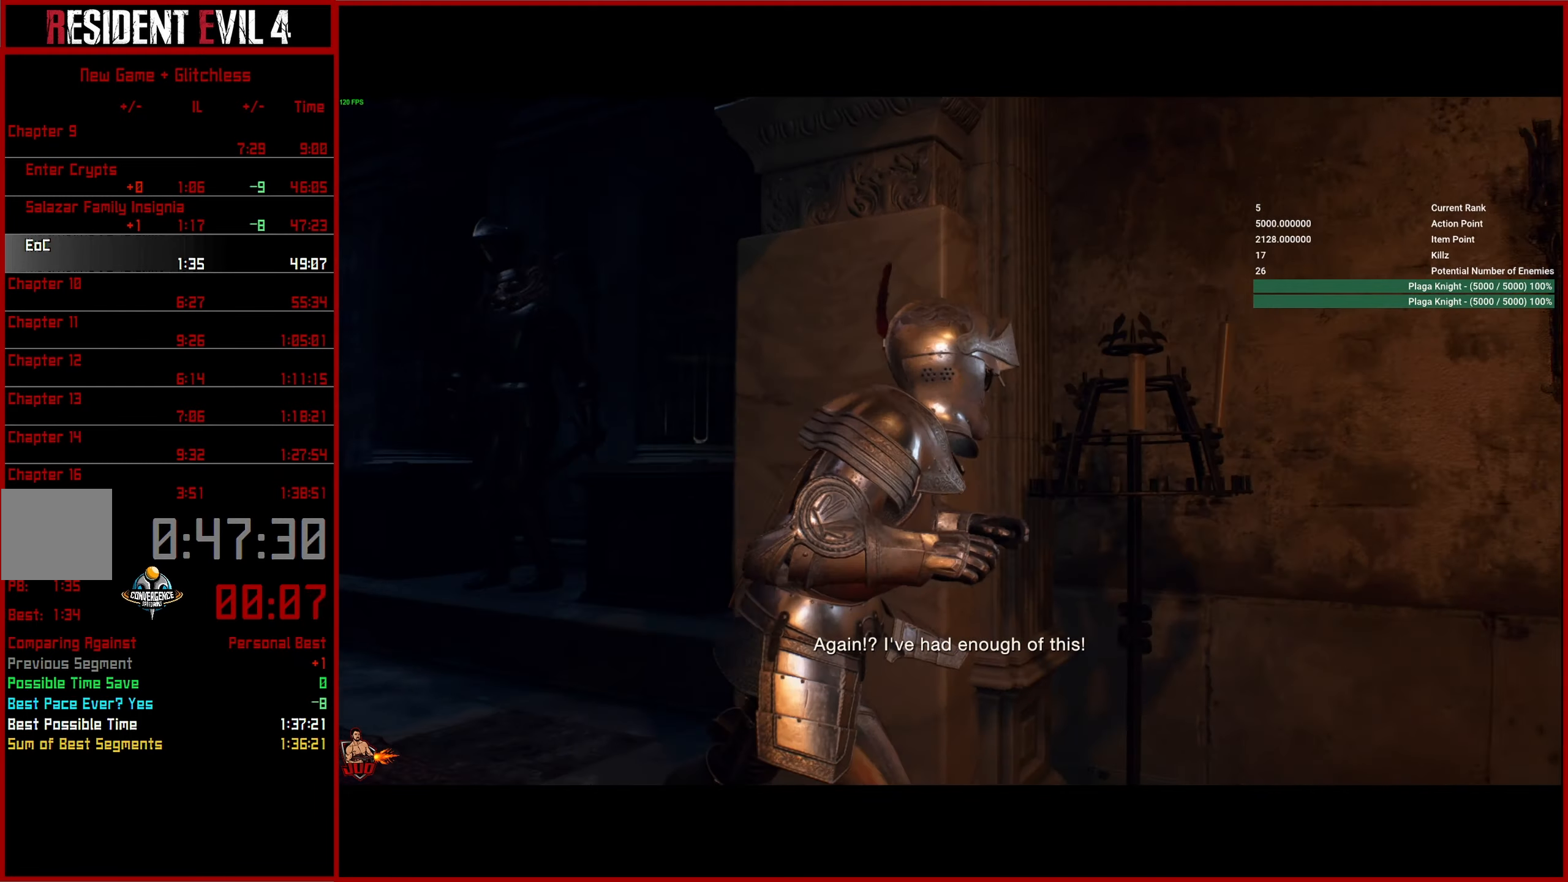
Gameplay with a controller (PlayStation layout); each line is a JSON object with the inputs held at the frame after it. "events" lists button and stick changes between this image and that frame as [ms after this image, input, new state], when the widget could be followed in between.
{"buttons": [], "left_stick": "up-right", "right_stick": "right", "events": [[150, "left_stick", "right"], [467, "left_stick", "up-right"]]}
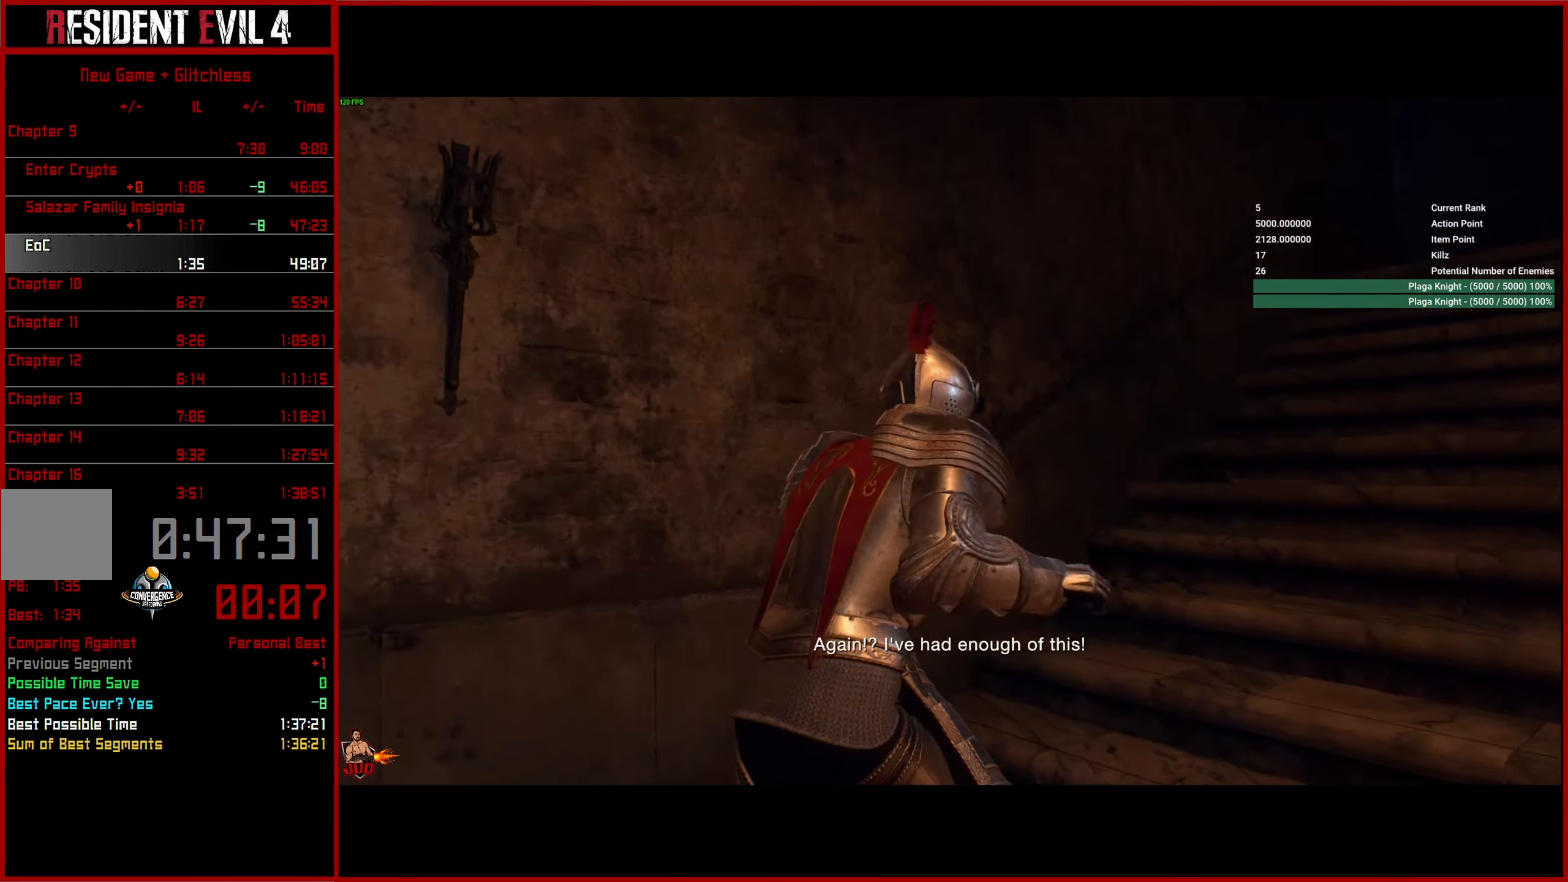
{"buttons": [], "left_stick": "up-right", "right_stick": "center", "events": [[383, "right_stick", "center"]]}
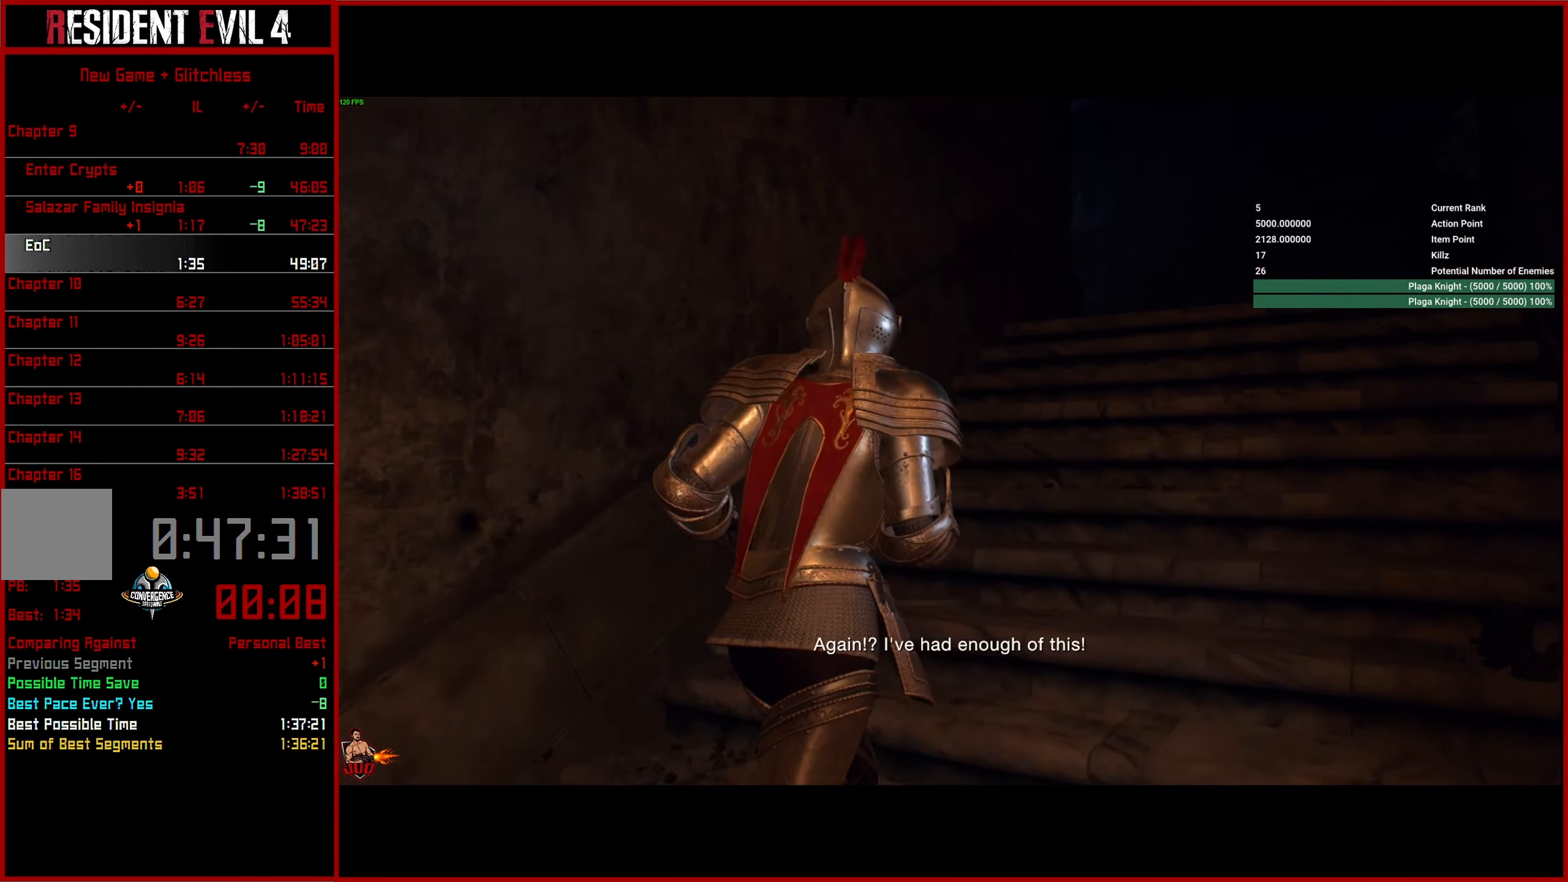
{"buttons": [], "left_stick": "up-right", "right_stick": "center", "events": []}
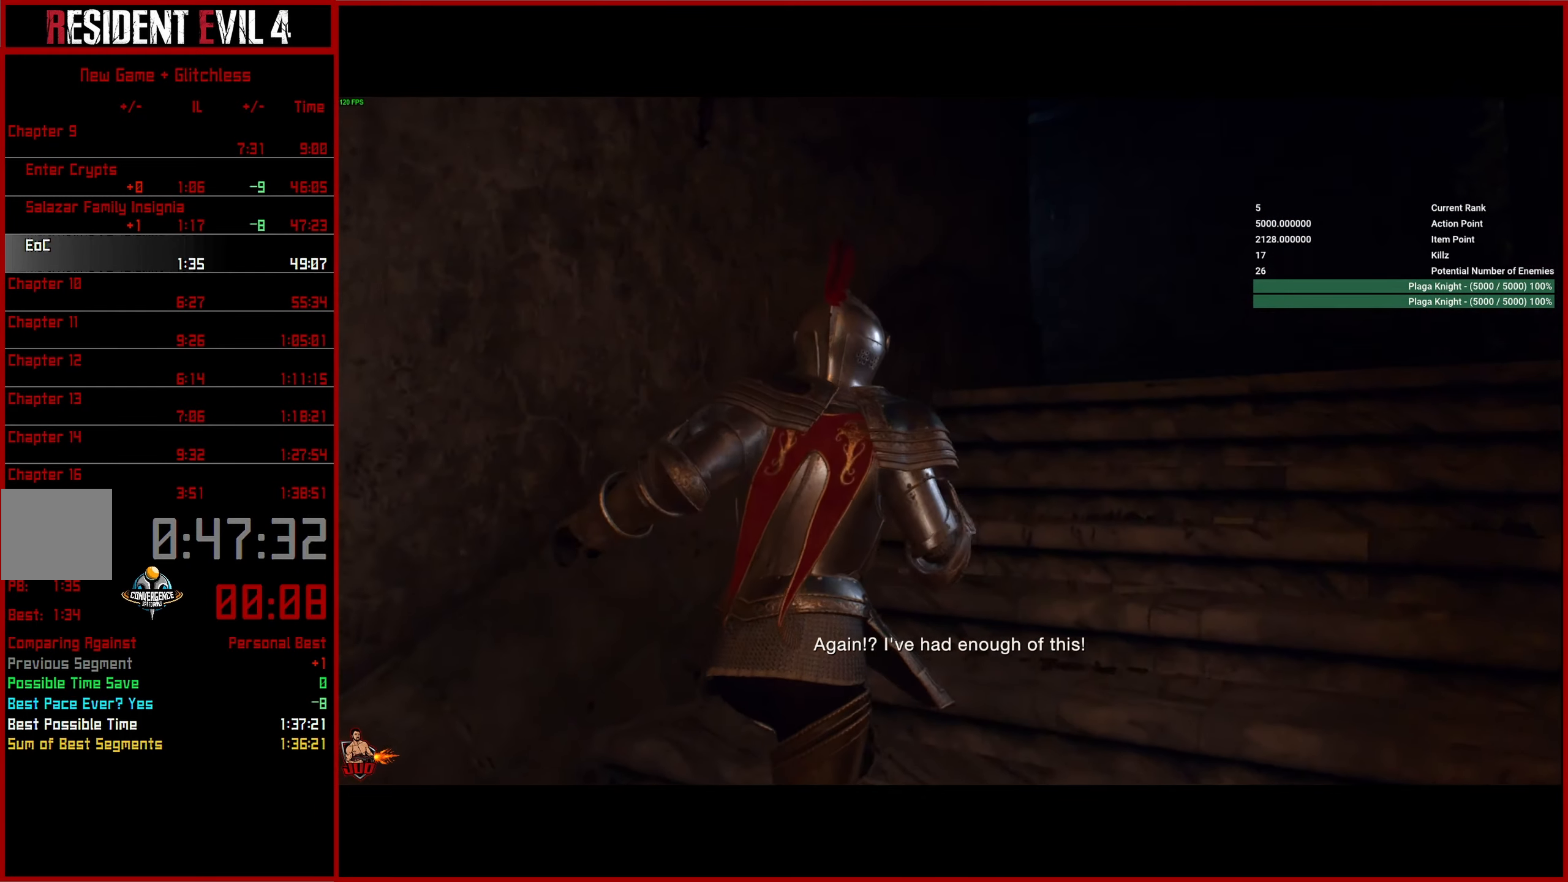
{"buttons": [], "left_stick": "up-right", "right_stick": "down", "events": [[417, "right_stick", "down"]]}
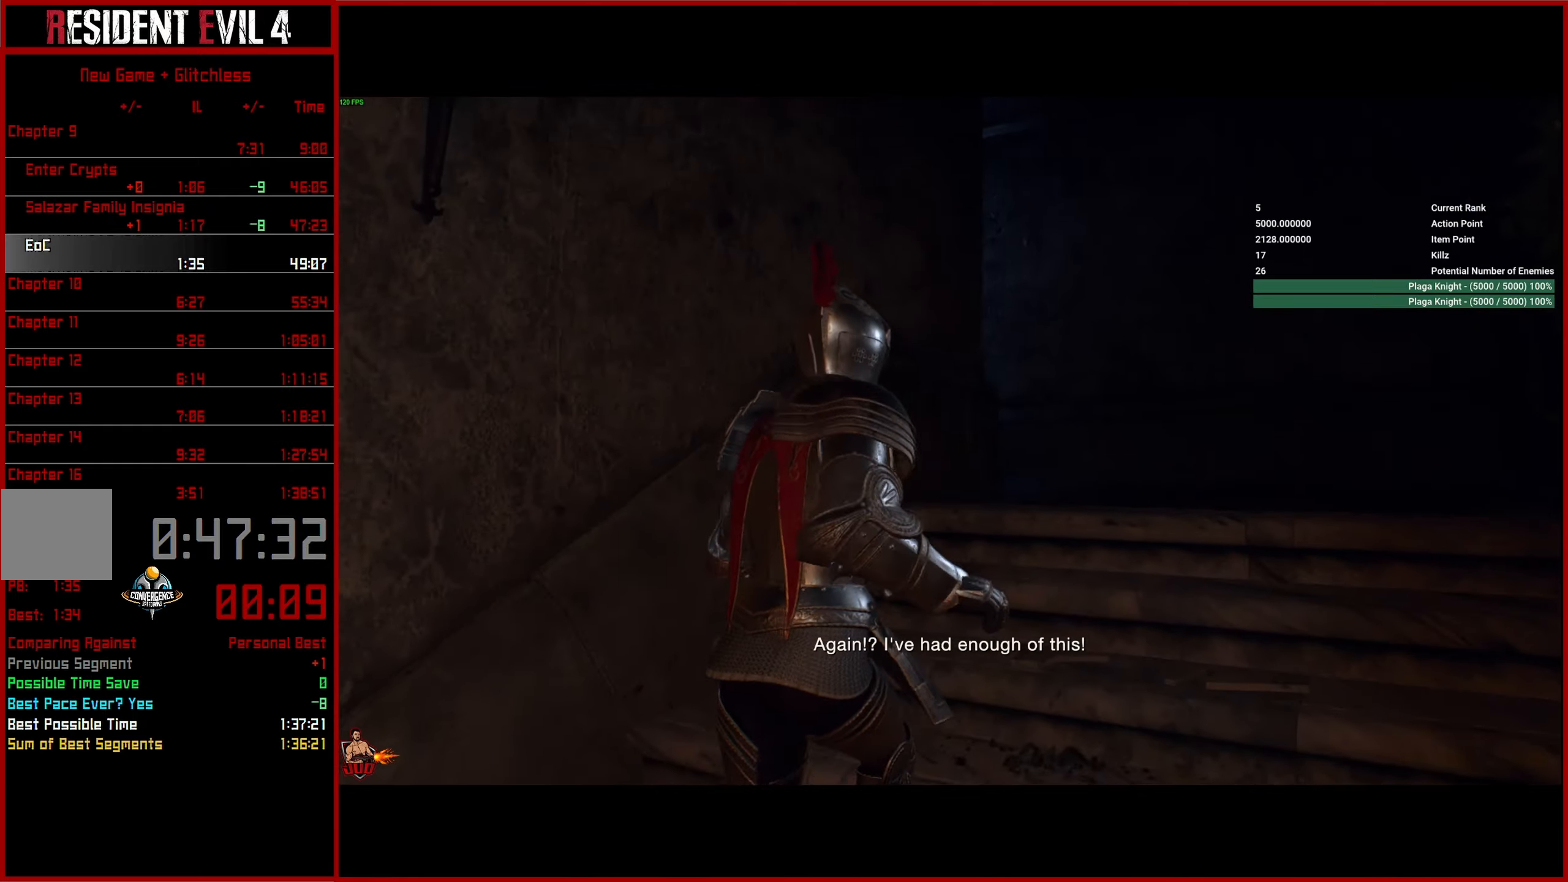
{"buttons": [], "left_stick": "up-right", "right_stick": "down-left", "events": [[284, "right_stick", "down-left"]]}
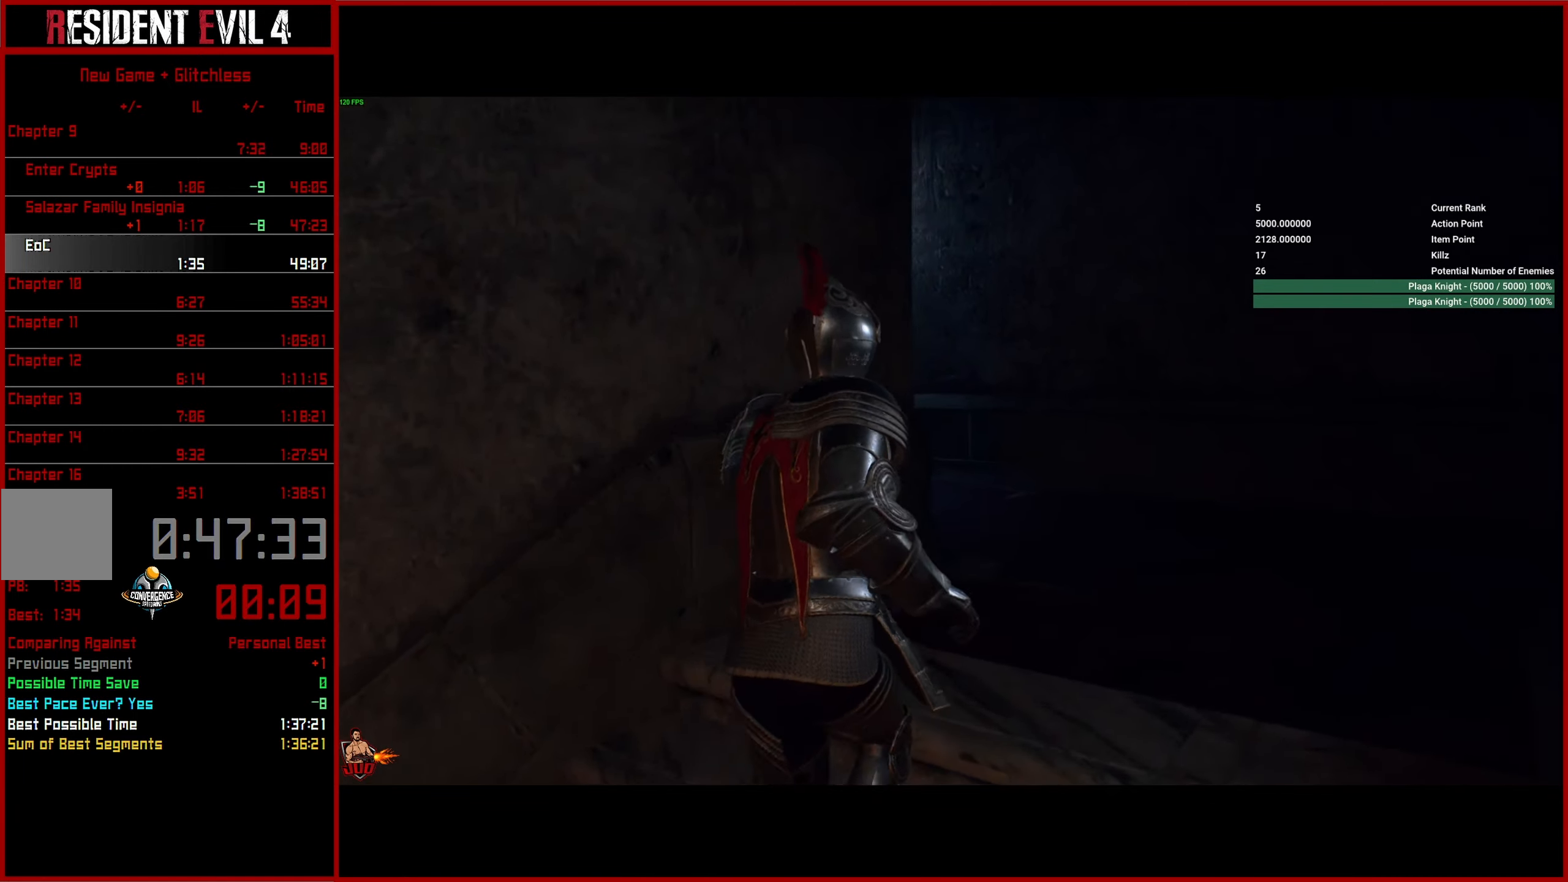
{"buttons": [], "left_stick": "up", "right_stick": "down-left", "events": [[150, "left_stick", "up"]]}
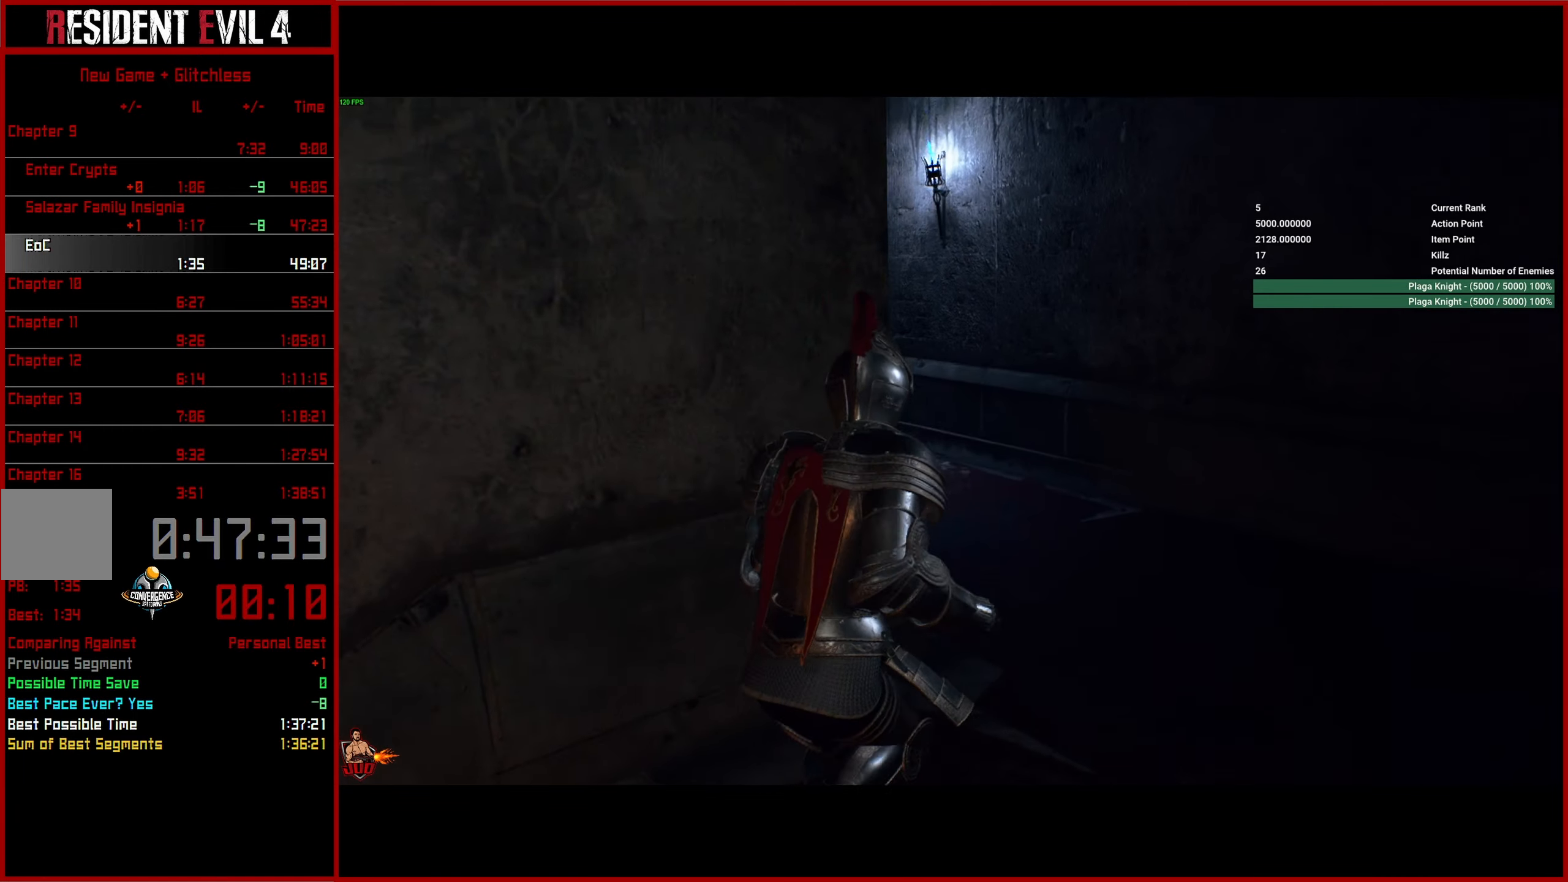
{"buttons": [], "left_stick": "up-left", "right_stick": "down-left", "events": [[450, "left_stick", "up-left"]]}
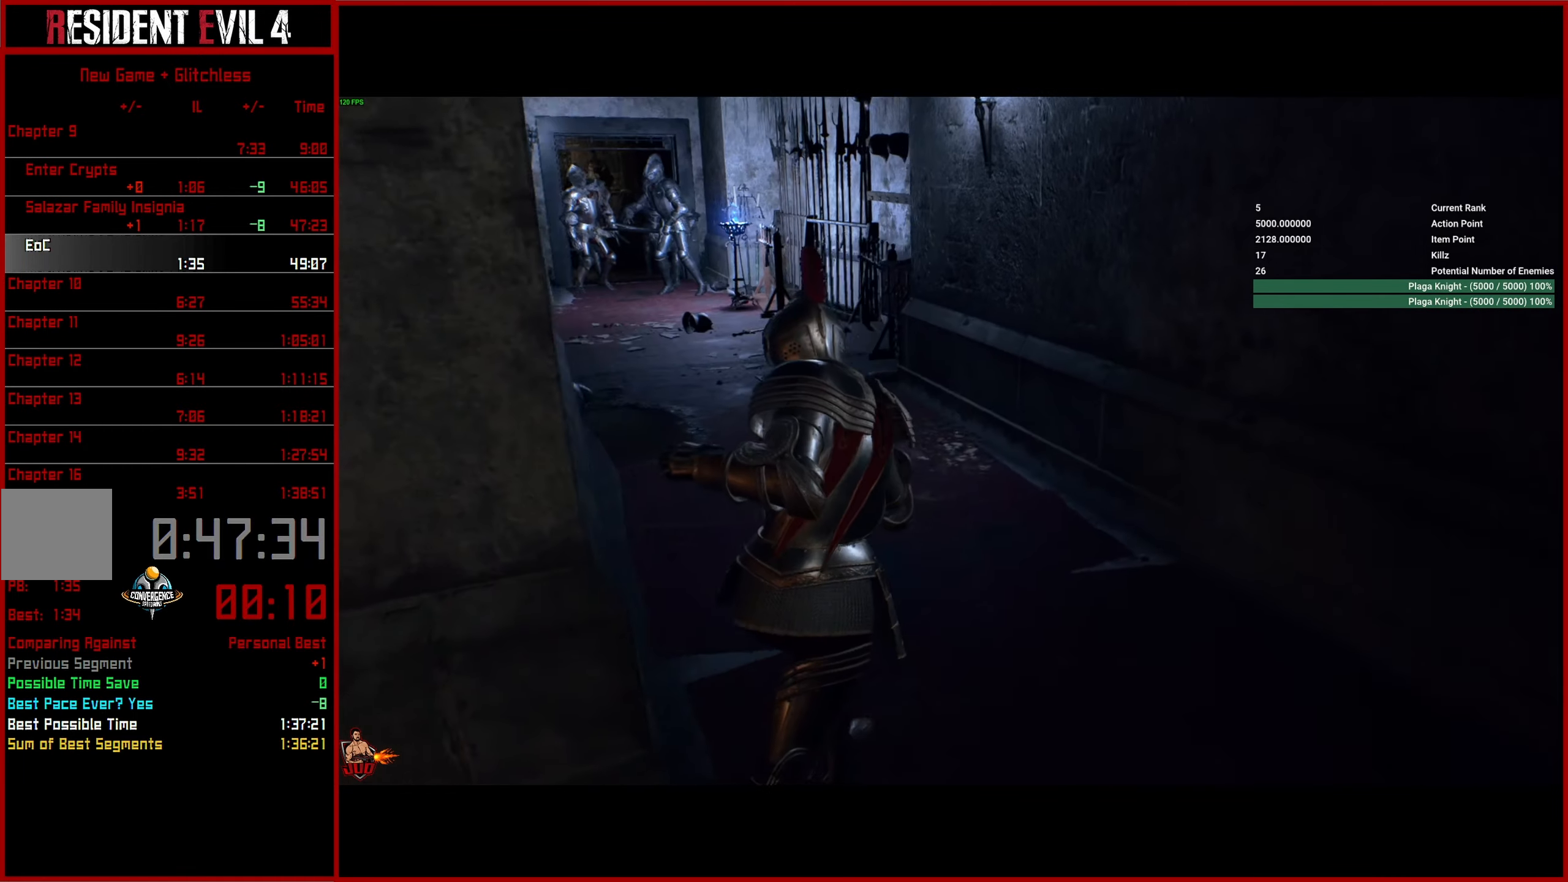
{"buttons": [], "left_stick": "up", "right_stick": "left", "events": [[167, "left_stick", "up"], [500, "right_stick", "left"]]}
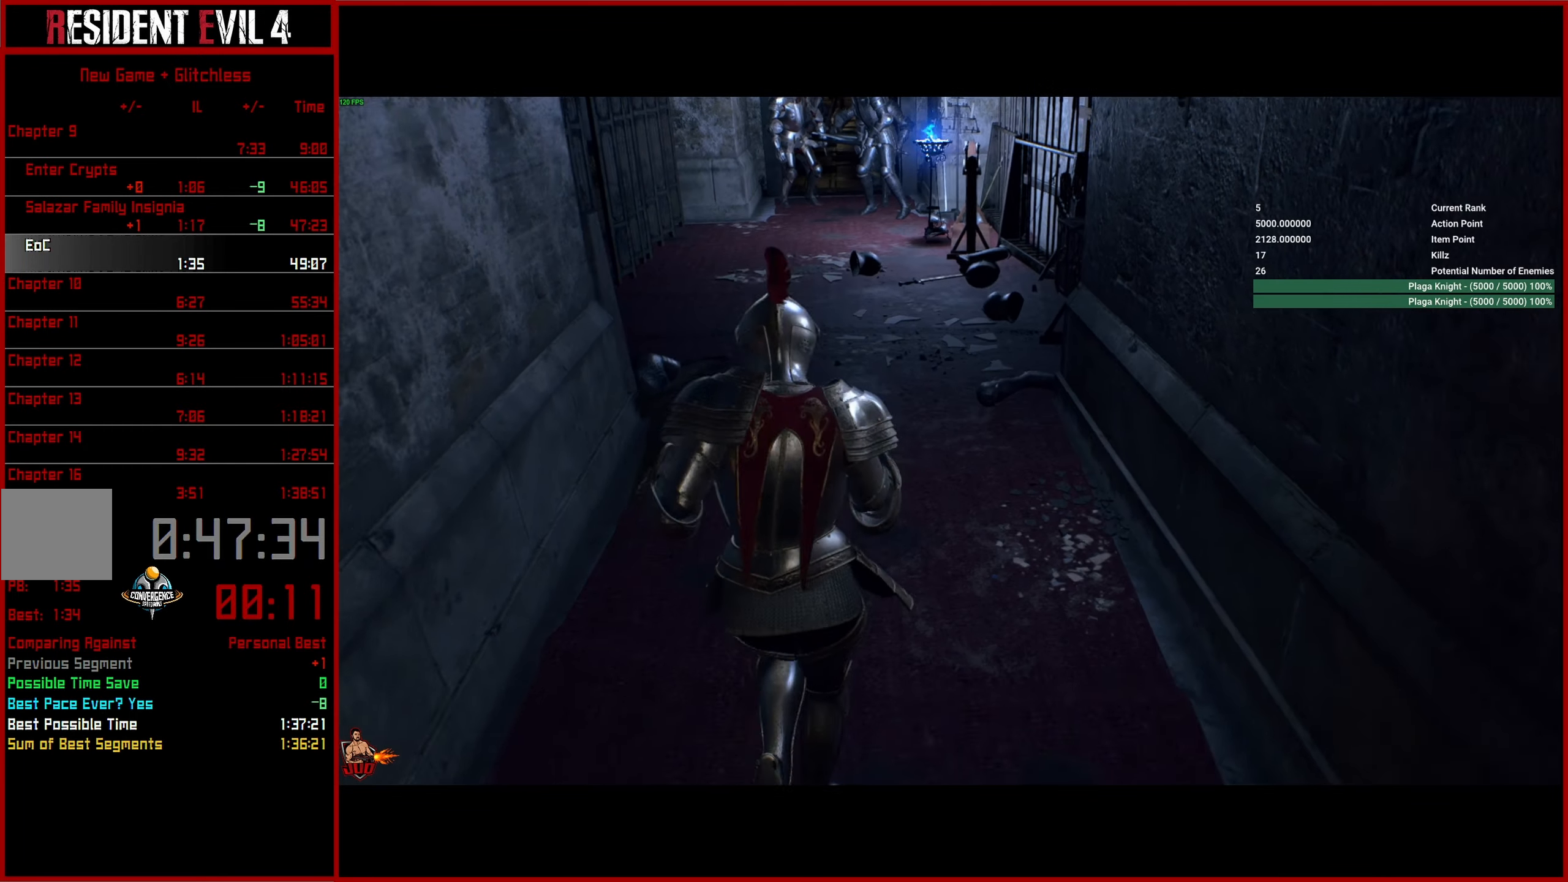
{"buttons": [], "left_stick": "up", "right_stick": "left", "events": []}
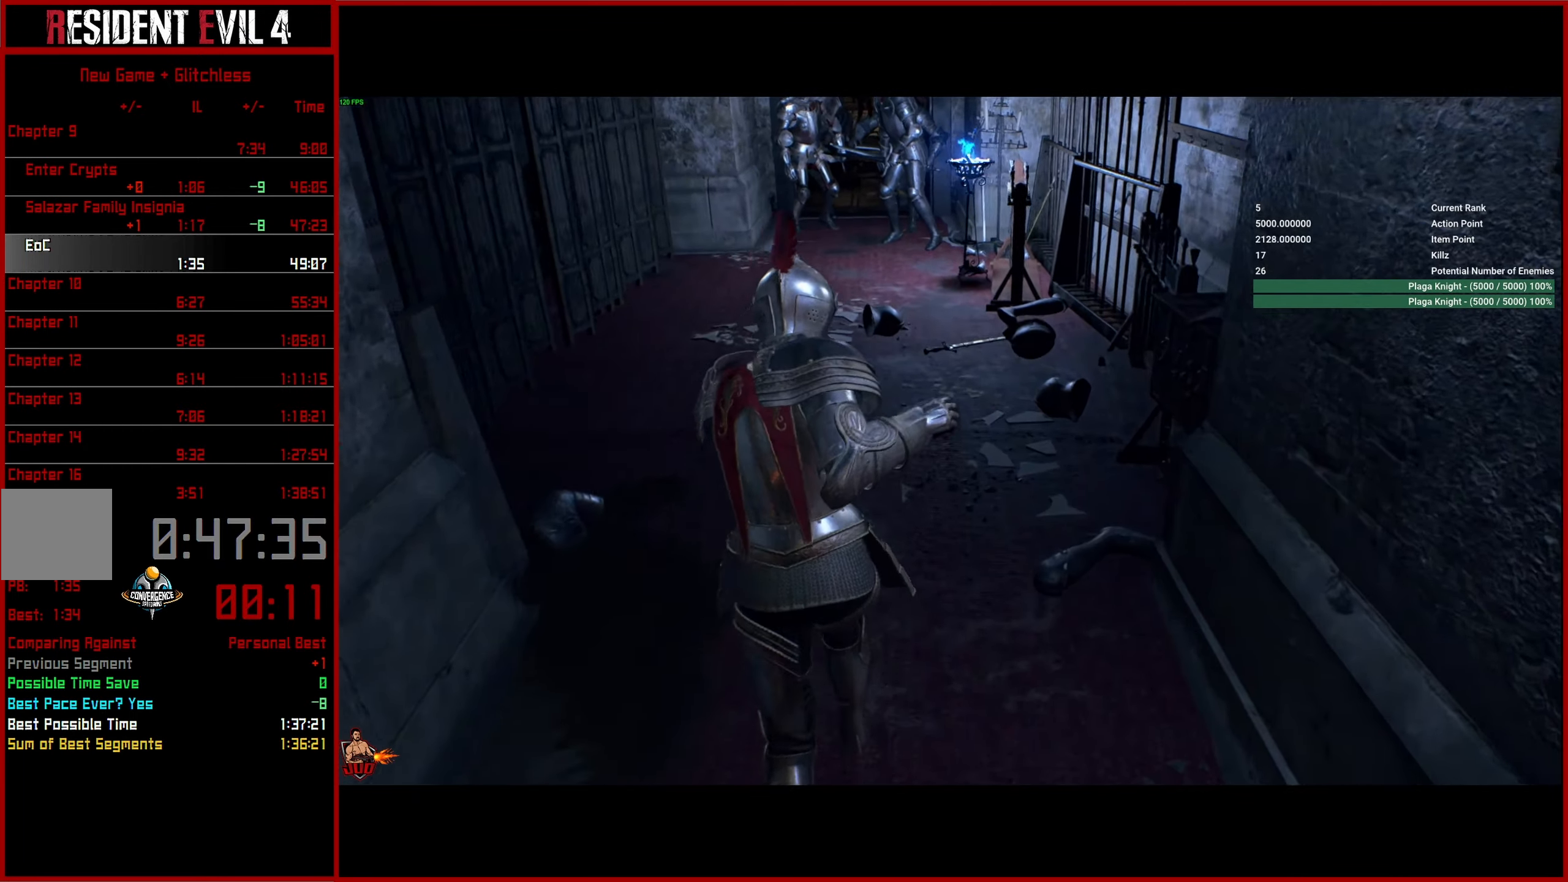
{"buttons": [], "left_stick": "up", "right_stick": "left", "events": []}
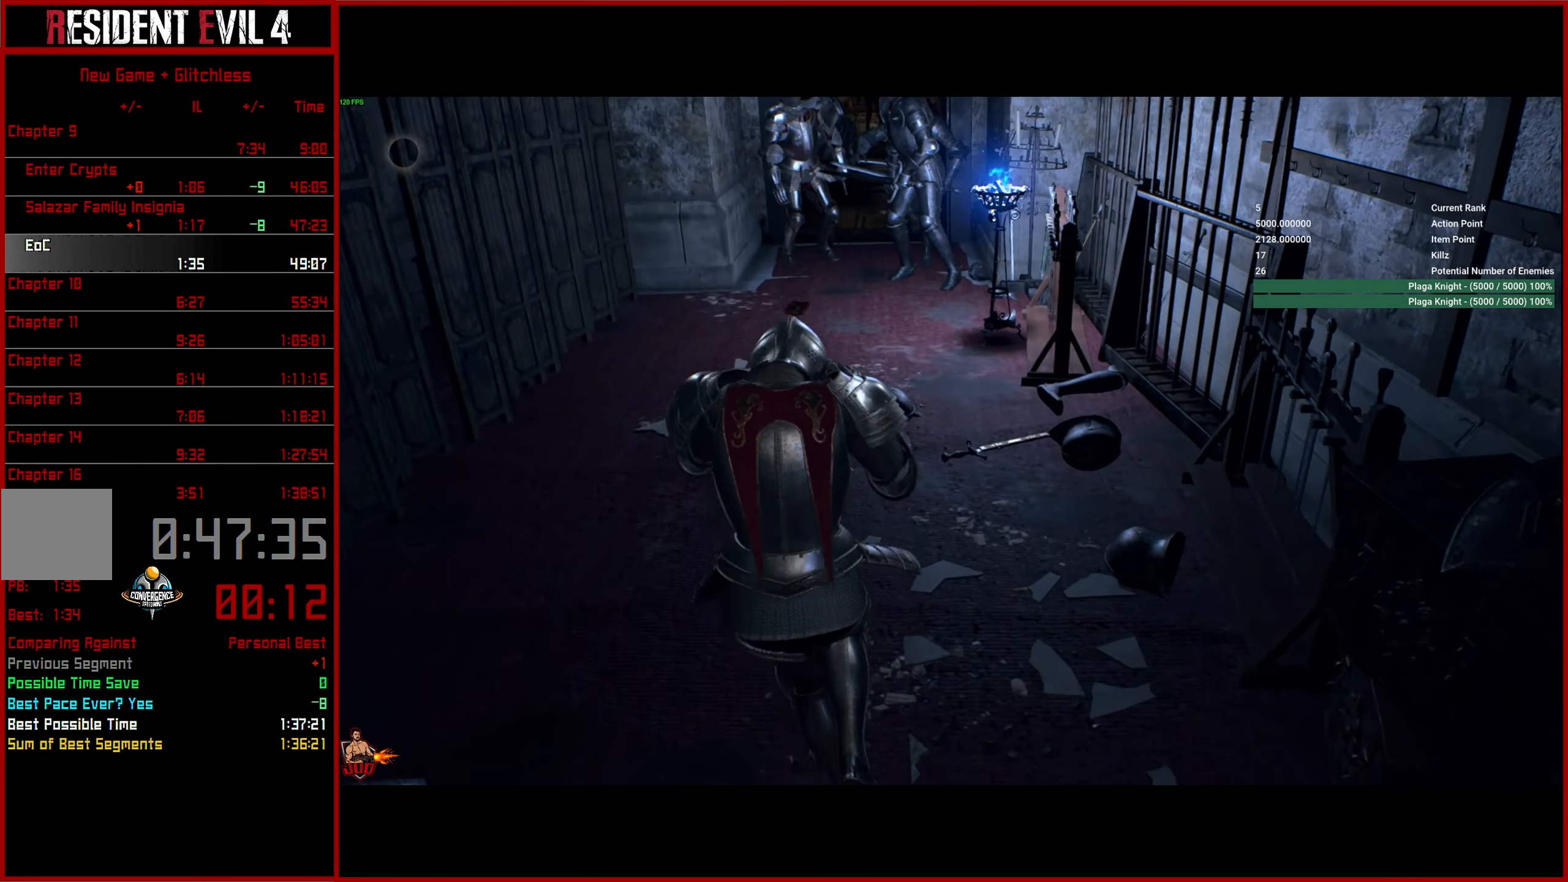
{"buttons": [], "left_stick": "up", "right_stick": "center", "events": [[100, "right_stick", "center"]]}
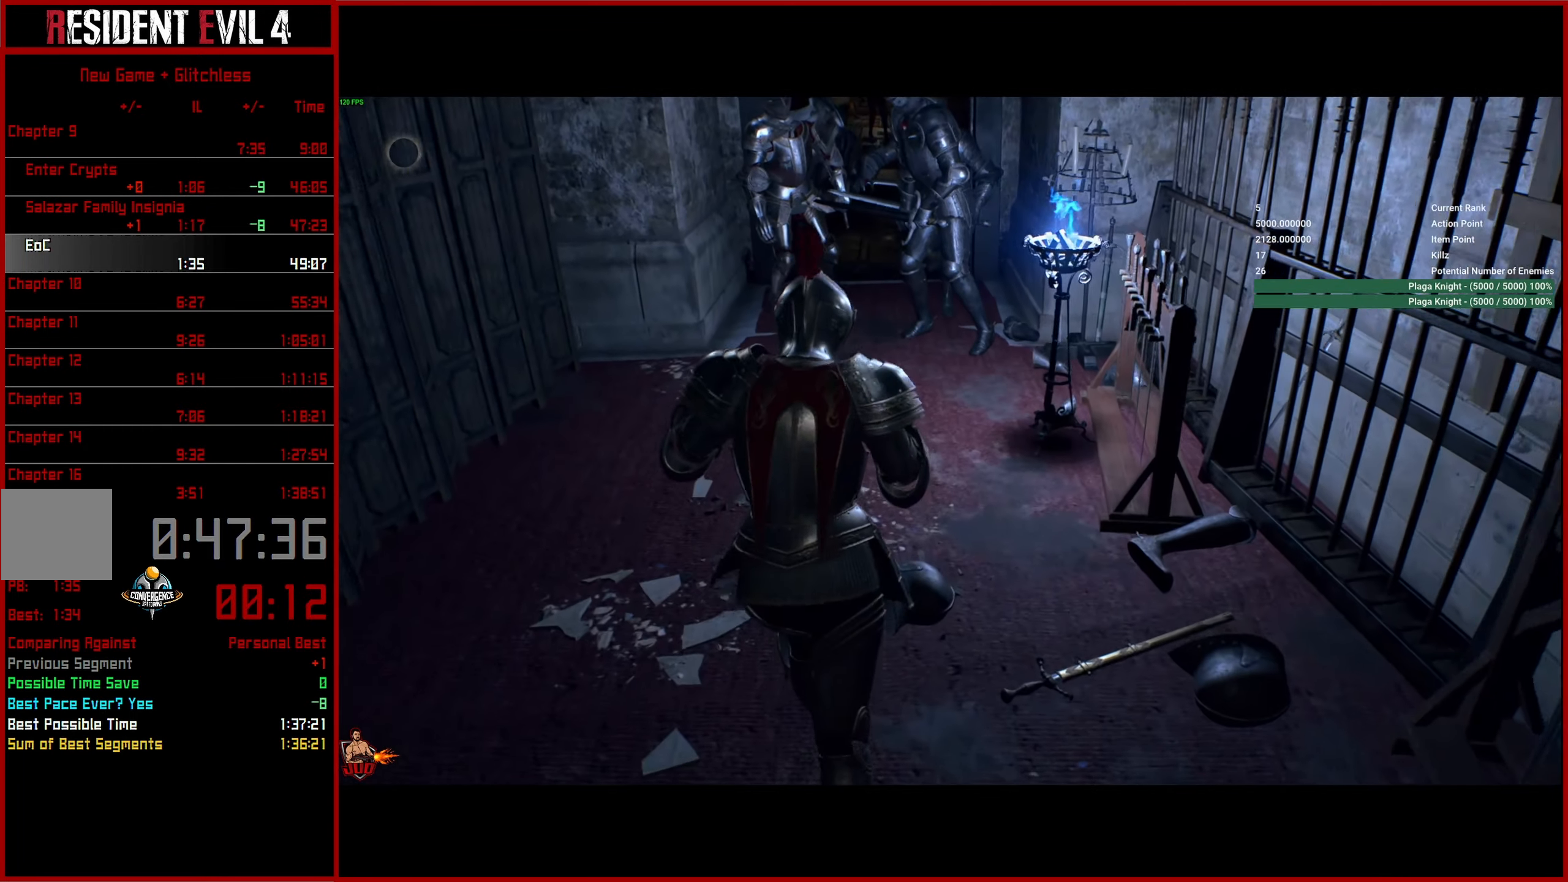
{"buttons": [], "left_stick": "up", "right_stick": "center", "events": []}
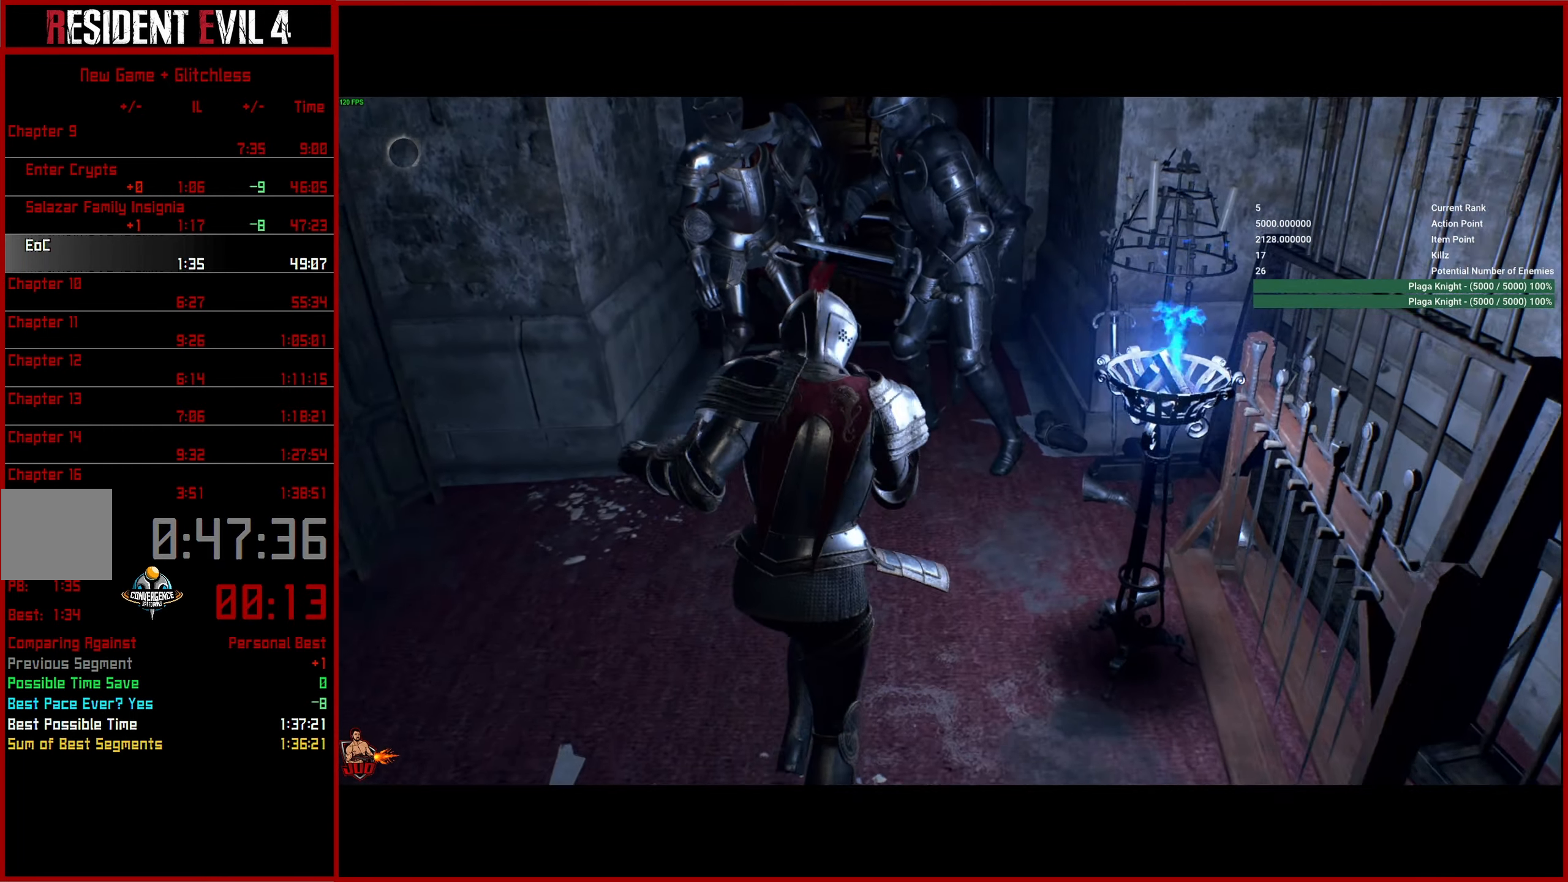
{"buttons": [], "left_stick": "up", "right_stick": "center", "events": []}
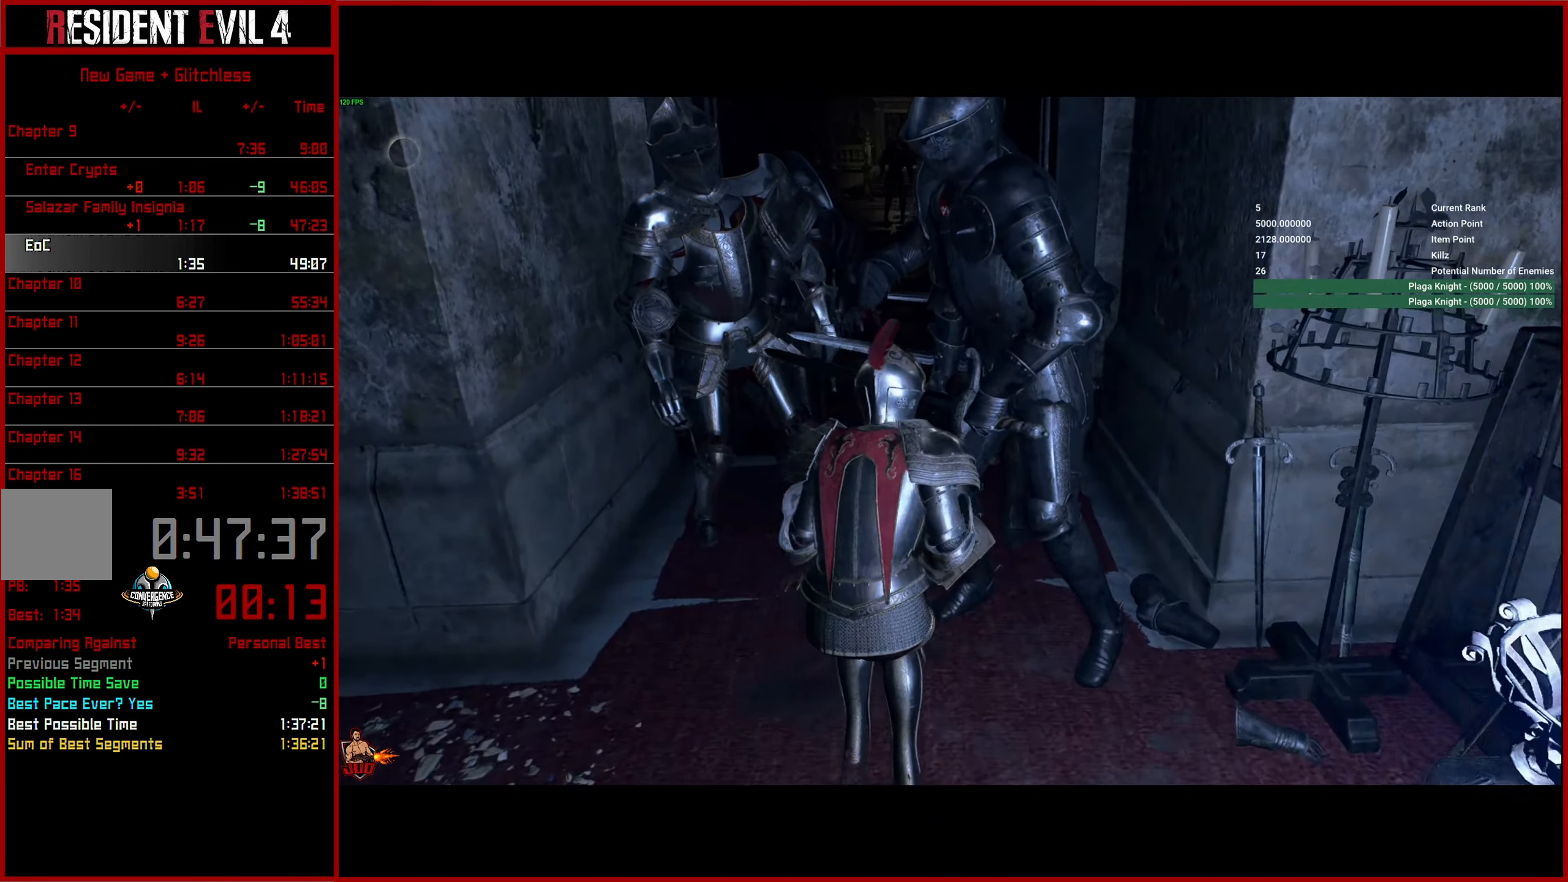
{"buttons": [], "left_stick": "up", "right_stick": "center", "events": []}
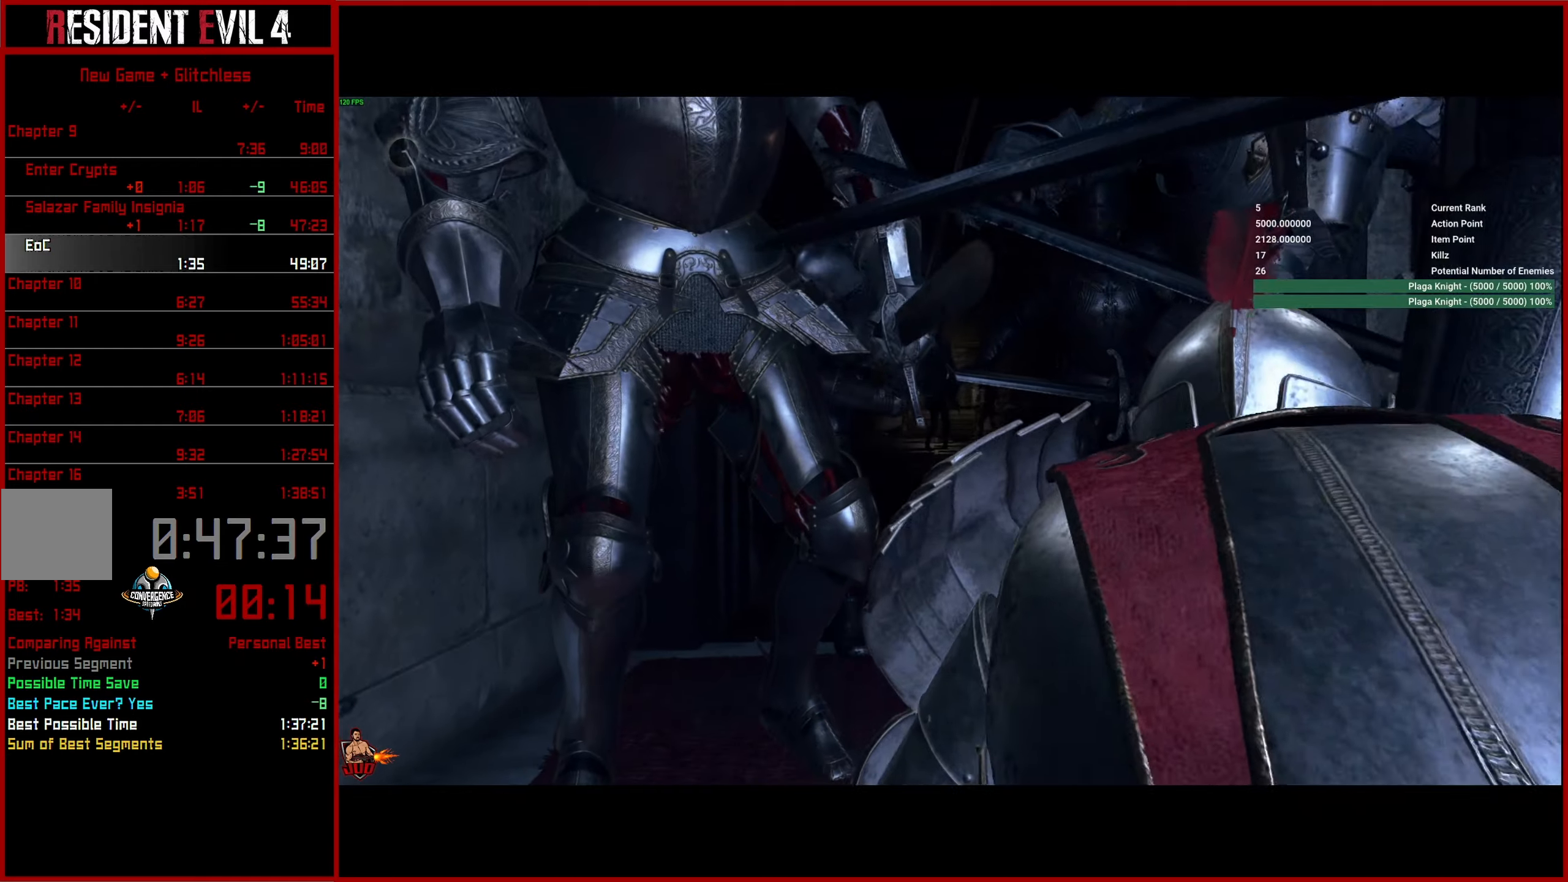
{"buttons": [], "left_stick": "up", "right_stick": "center", "events": []}
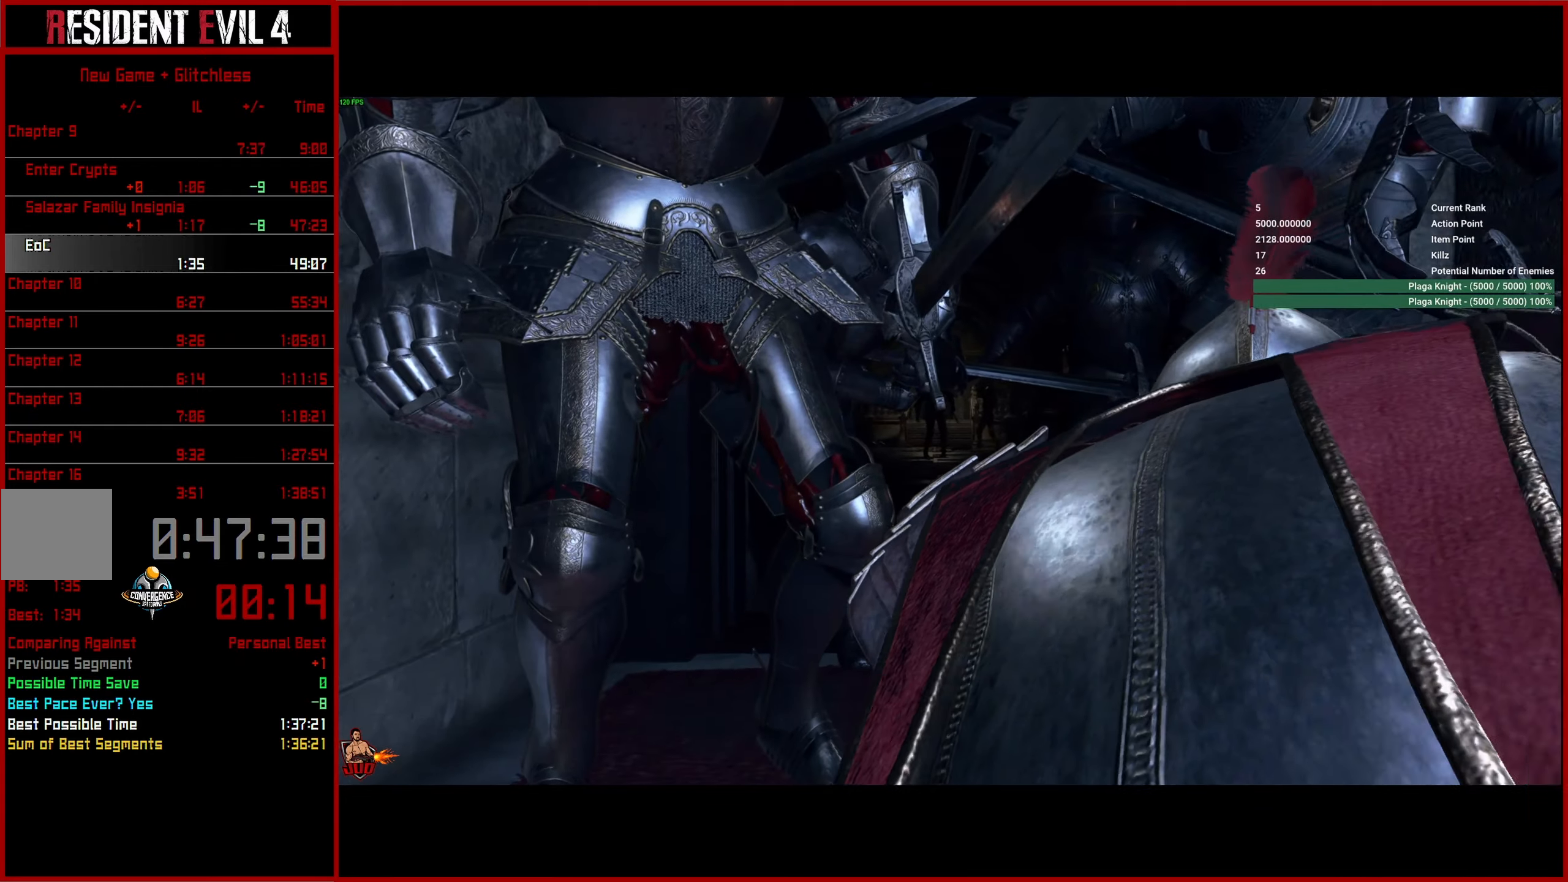
{"buttons": [], "left_stick": "up", "right_stick": "center", "events": []}
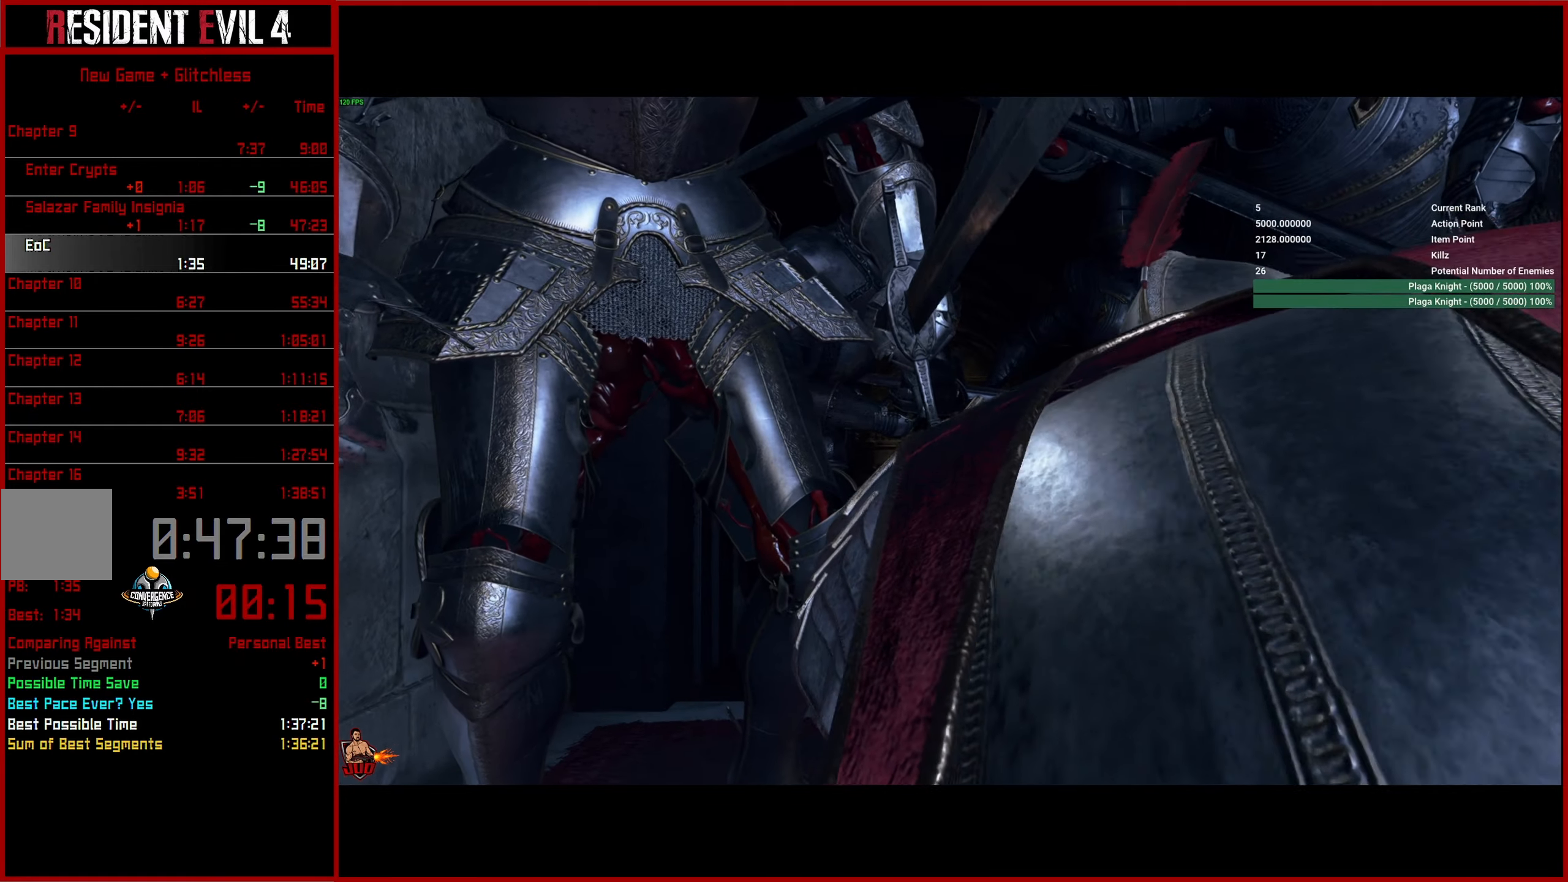
{"buttons": [], "left_stick": "up", "right_stick": "center", "events": []}
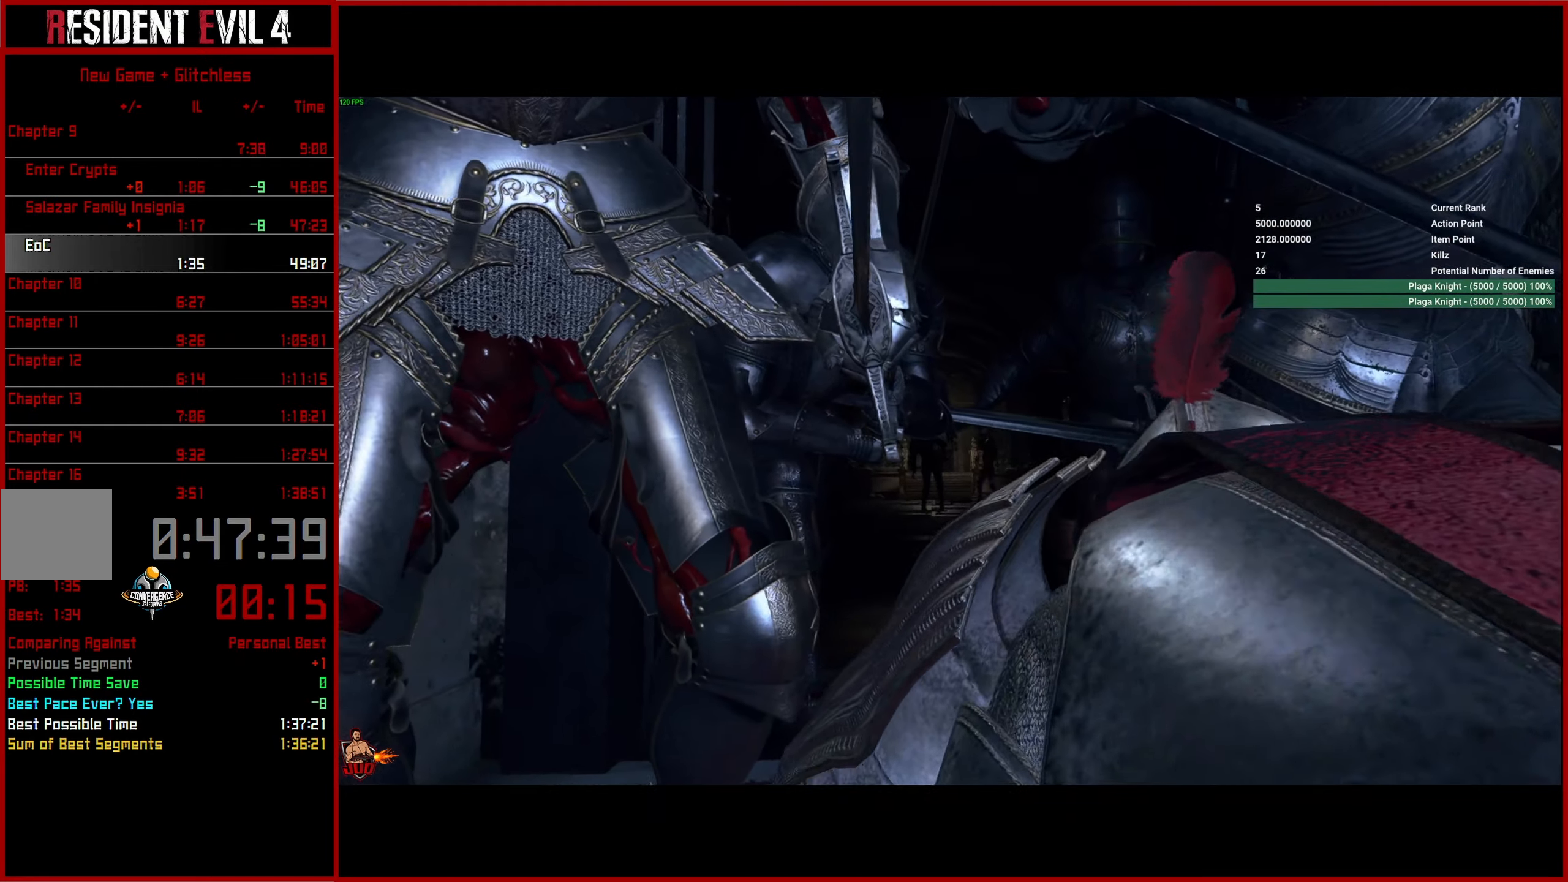
{"buttons": [], "left_stick": "up", "right_stick": "center", "events": []}
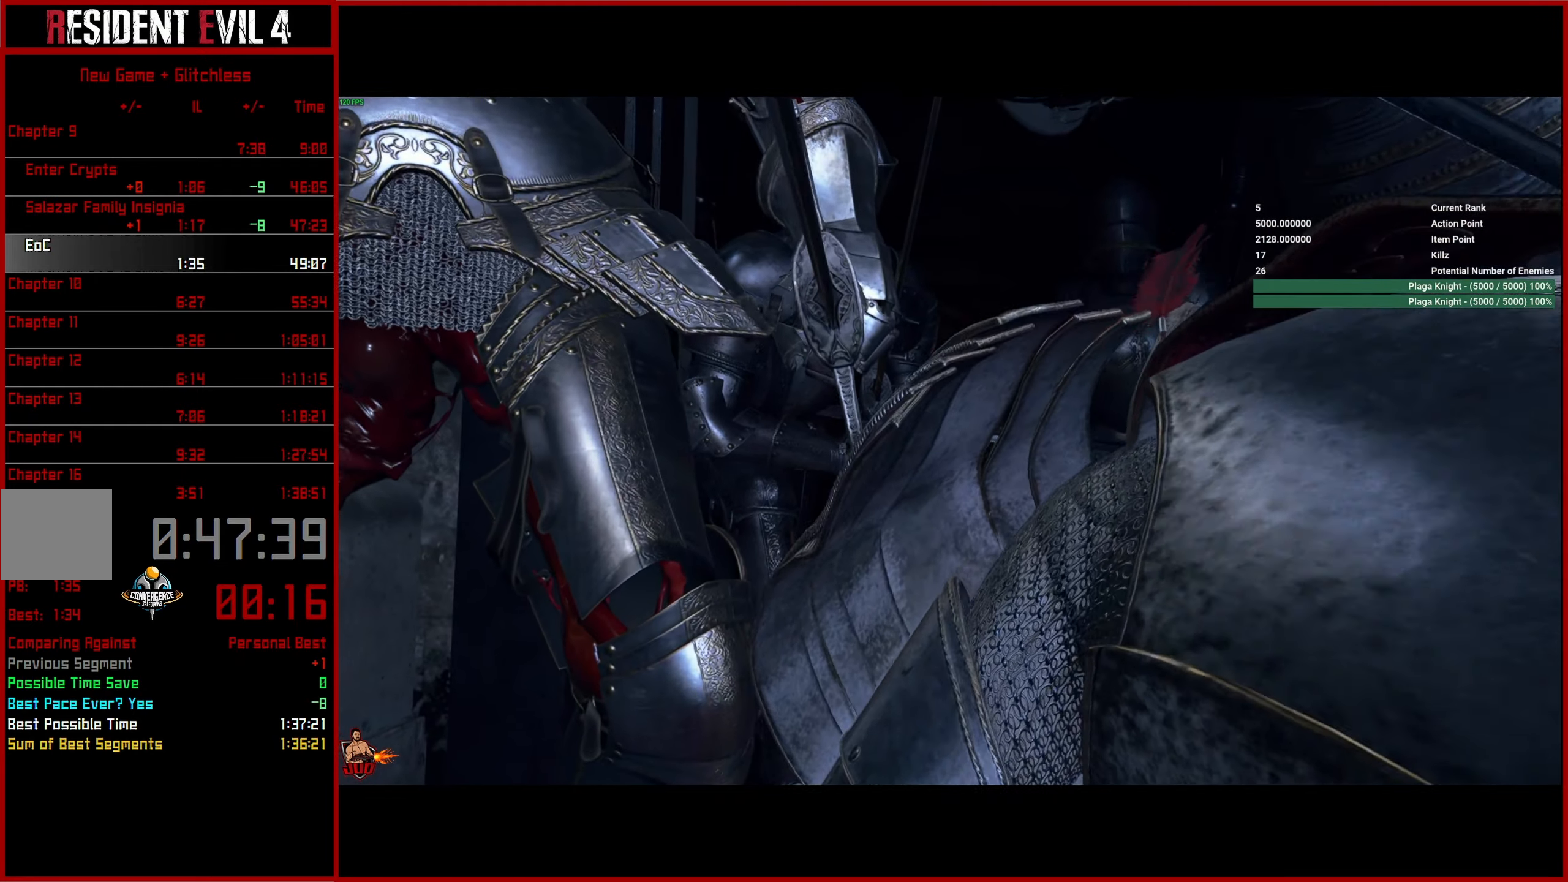
{"buttons": [], "left_stick": "up", "right_stick": "center", "events": []}
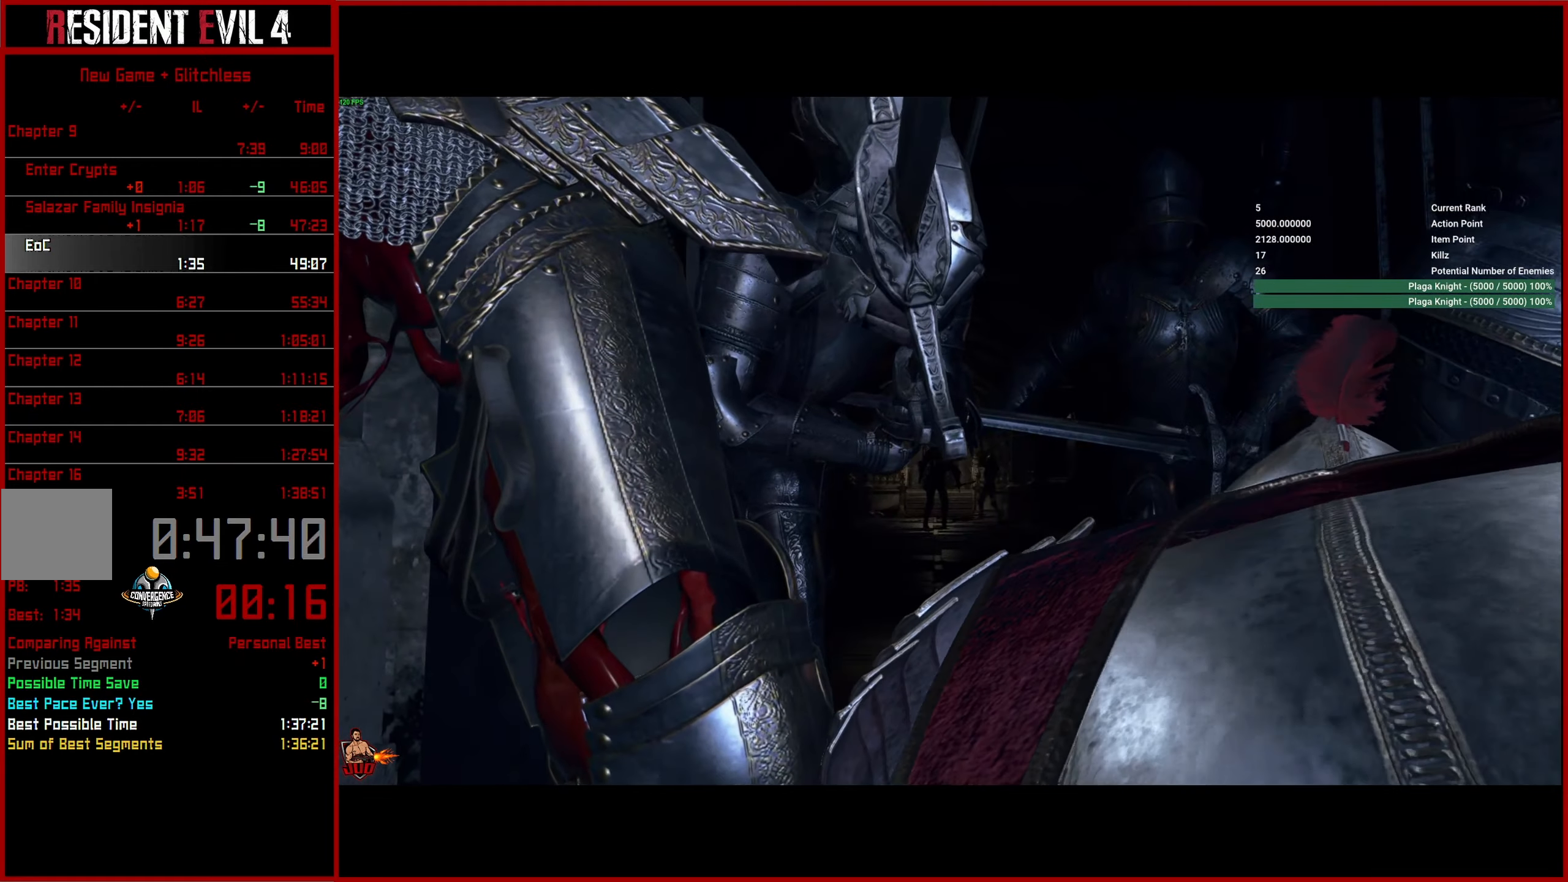
{"buttons": [], "left_stick": "up", "right_stick": "center", "events": []}
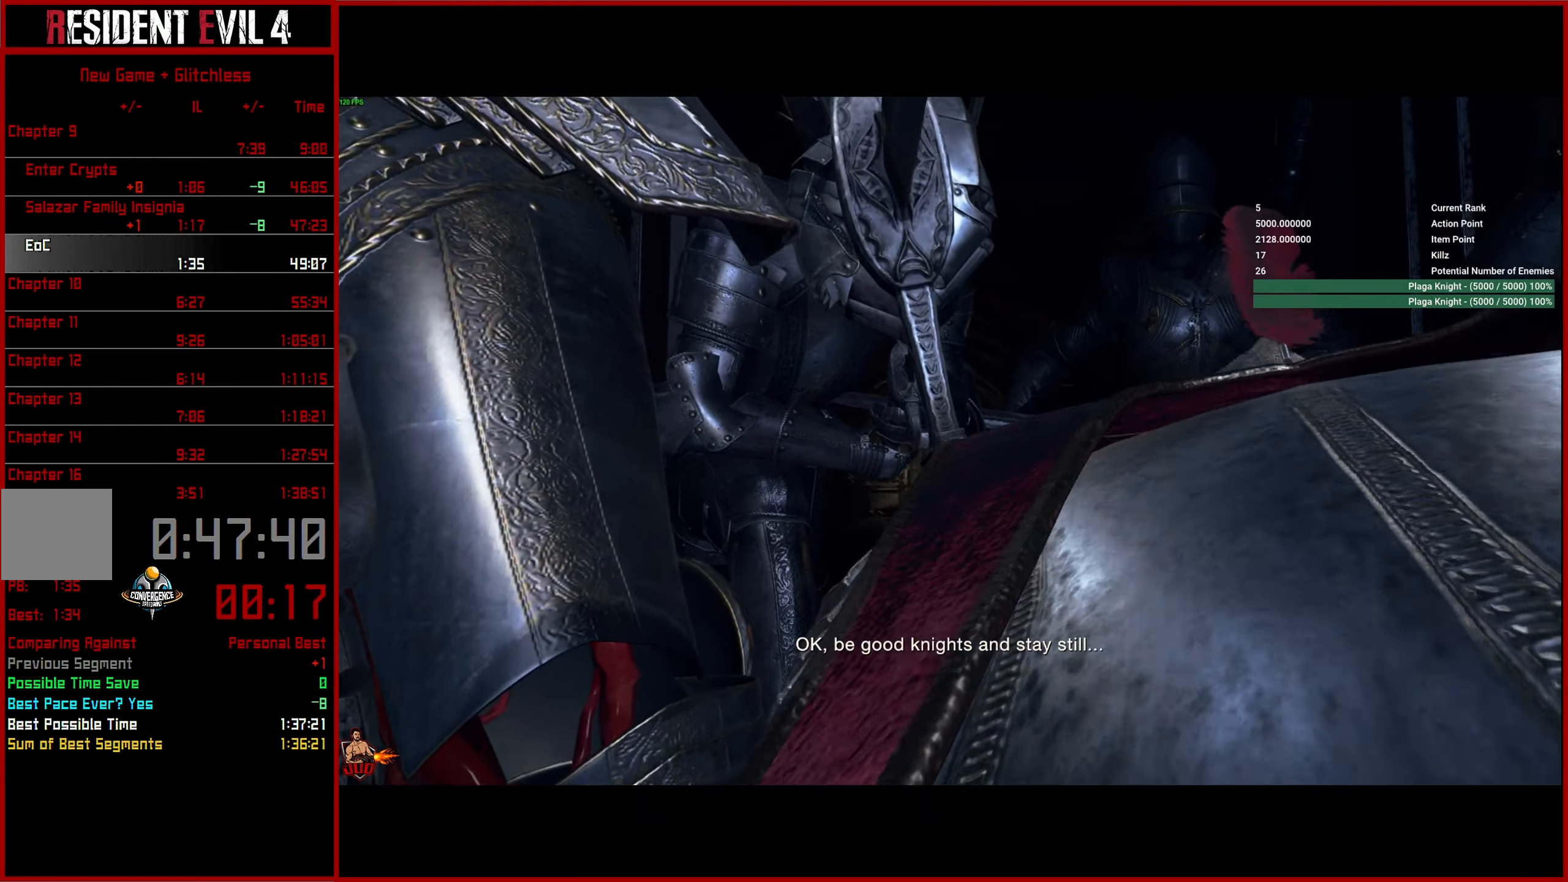
{"buttons": [], "left_stick": "up", "right_stick": "center", "events": []}
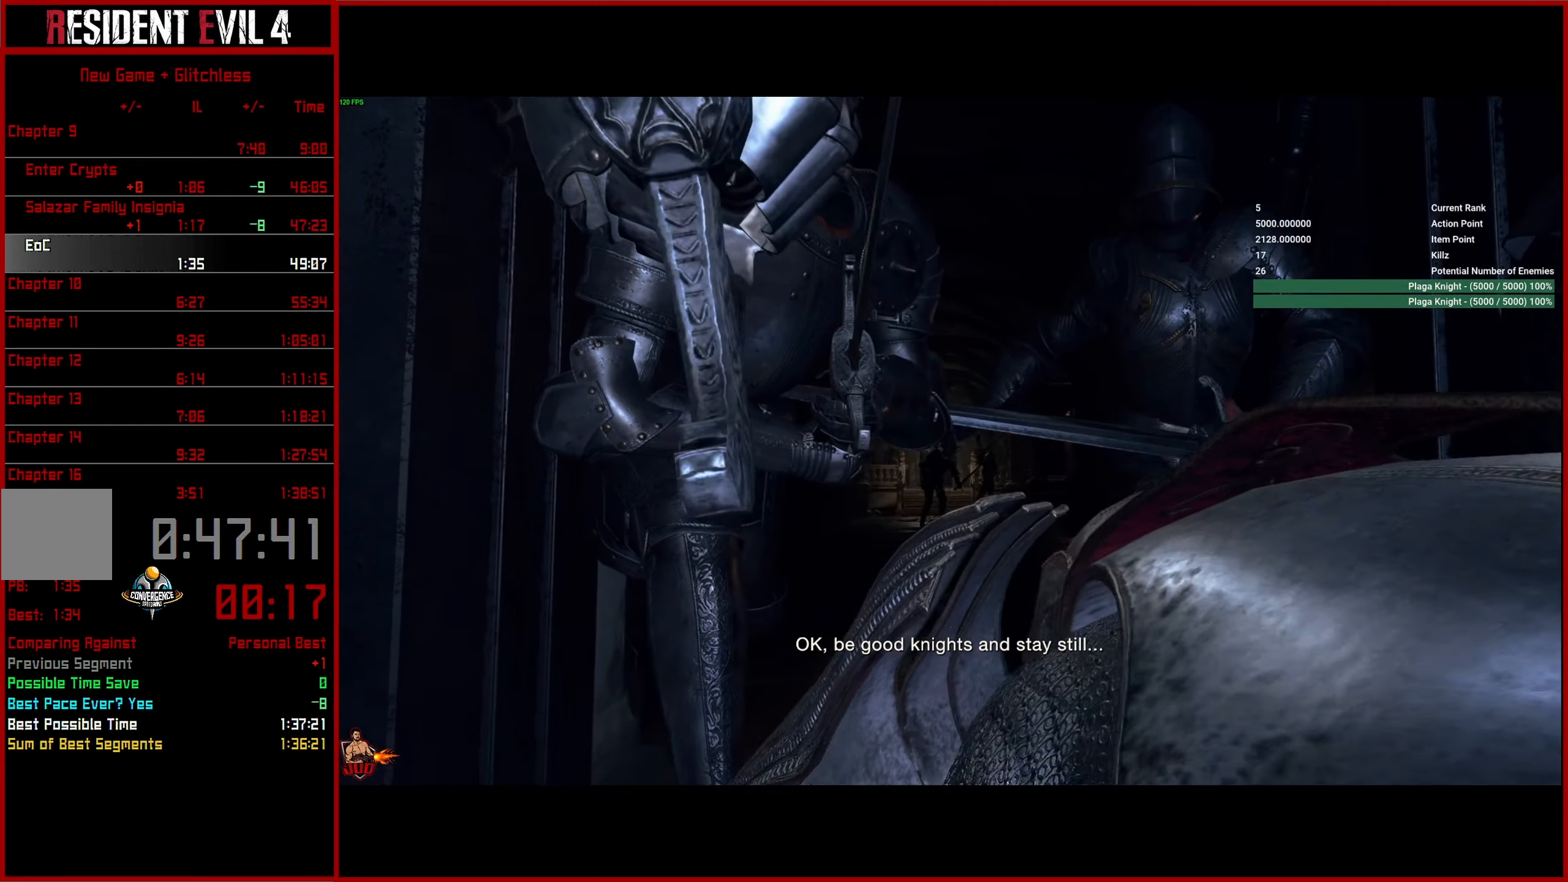
{"buttons": [], "left_stick": "up", "right_stick": "down-left", "events": [[350, "right_stick", "down-left"]]}
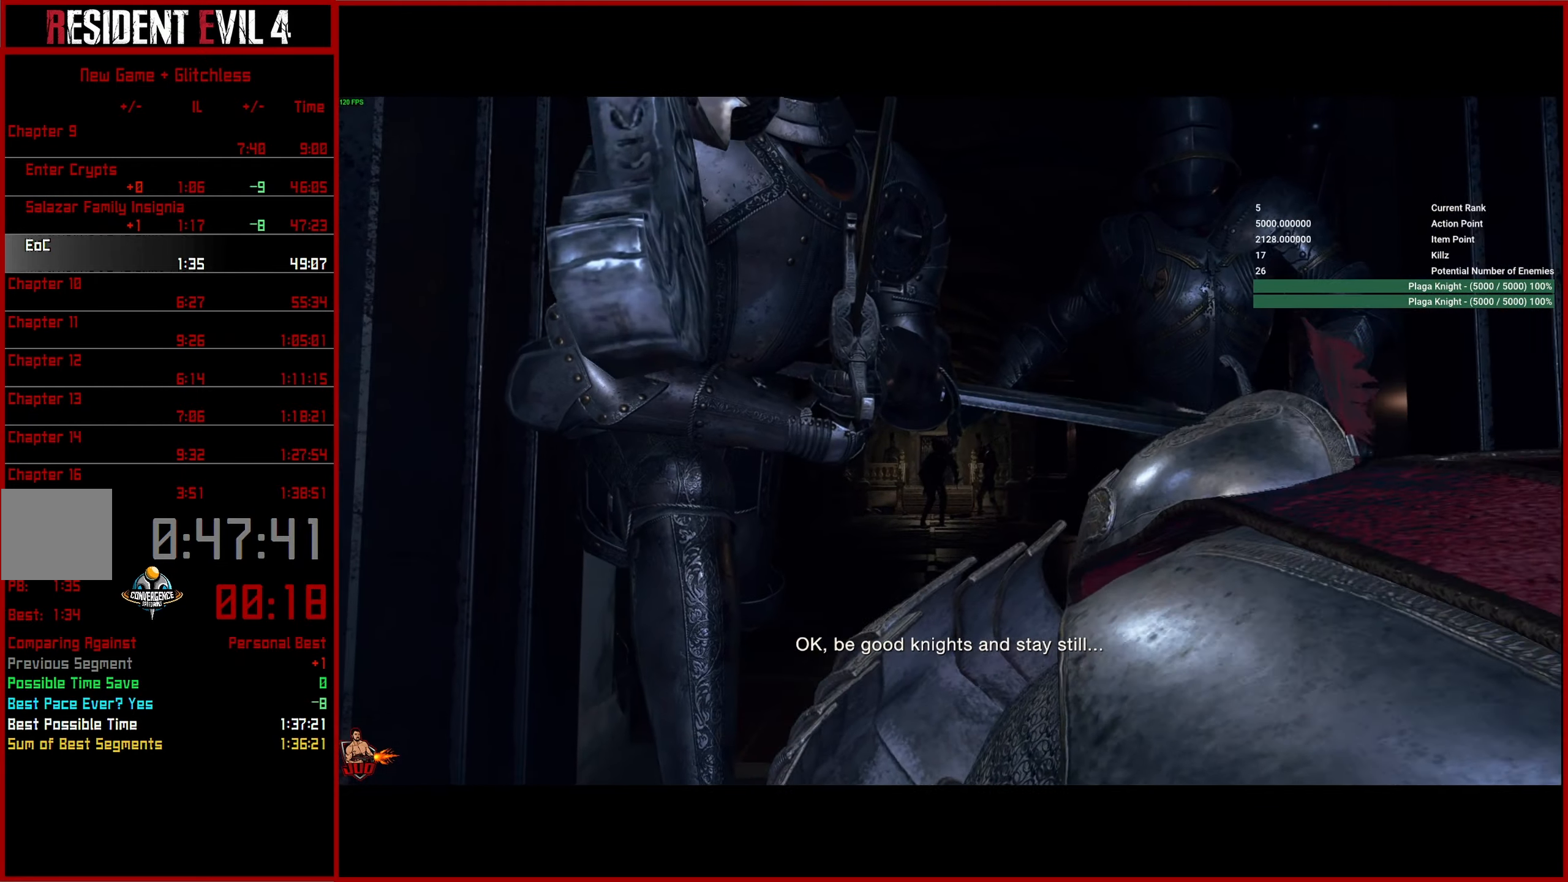
{"buttons": [], "left_stick": "up", "right_stick": "down-left", "events": [[16, "right_stick", "center"], [100, "right_stick", "down-left"]]}
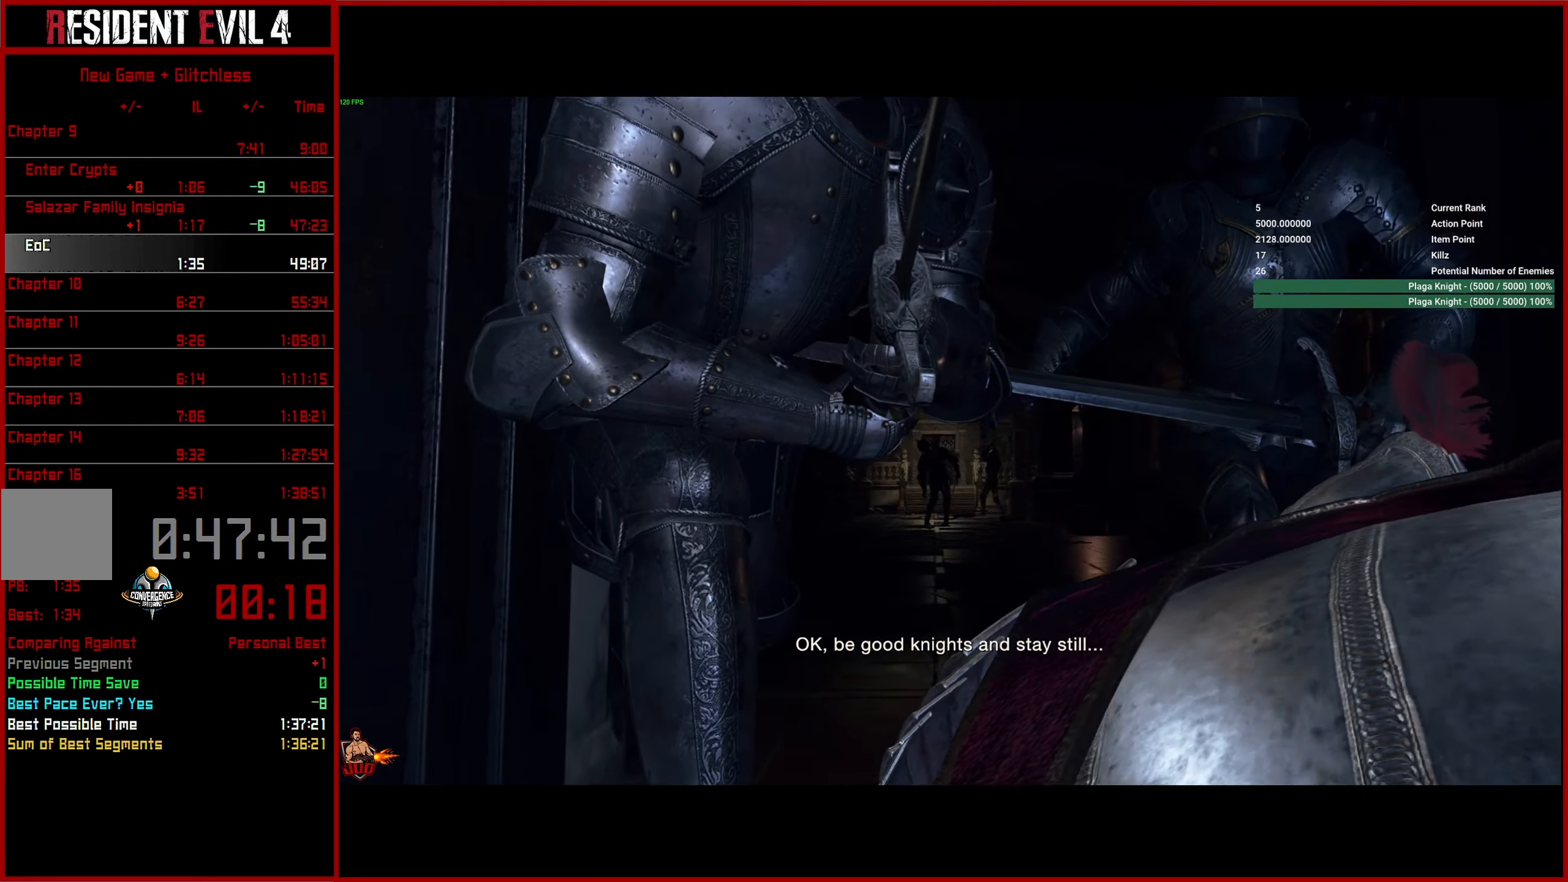
{"buttons": [], "left_stick": "up", "right_stick": "center", "events": [[150, "right_stick", "center"], [266, "right_stick", "down-left"], [433, "right_stick", "center"]]}
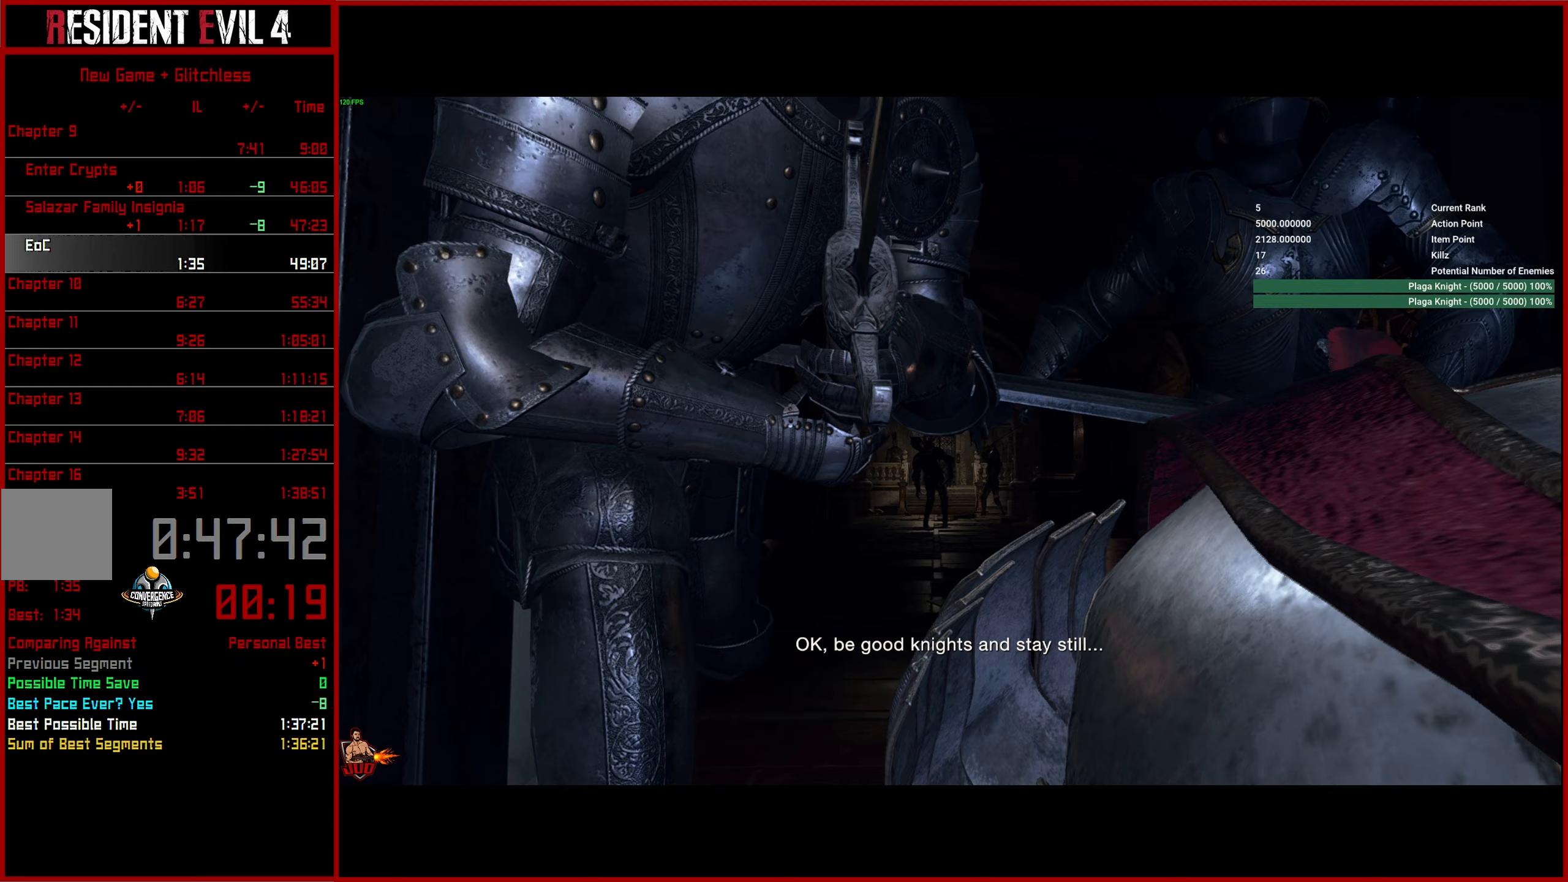
{"buttons": [], "left_stick": "up", "right_stick": "center", "events": []}
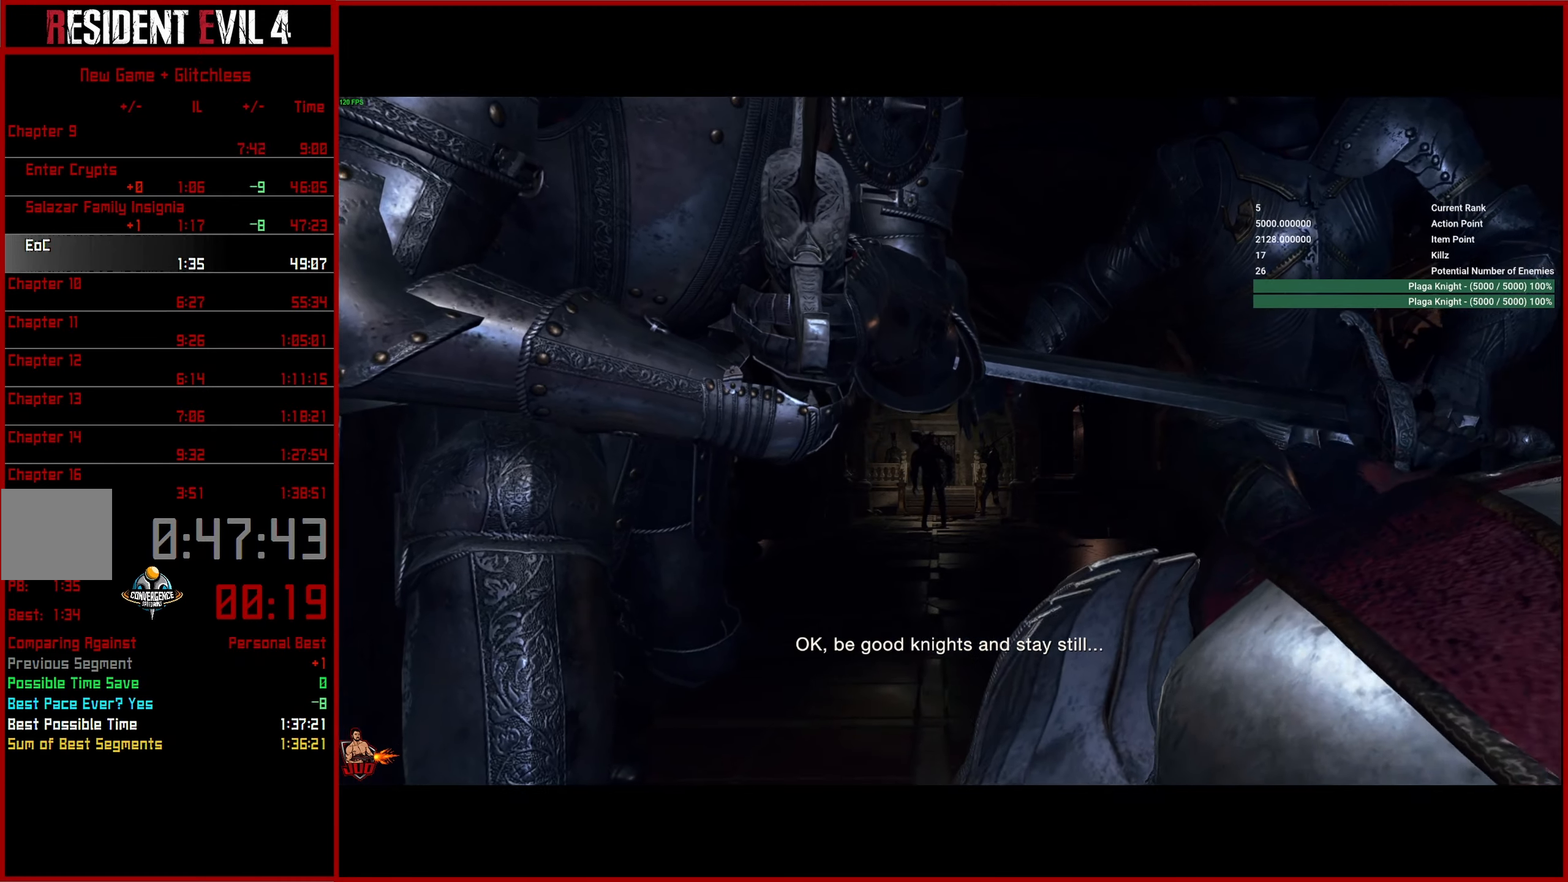
{"buttons": [], "left_stick": "up", "right_stick": "down-left", "events": [[433, "right_stick", "down-left"]]}
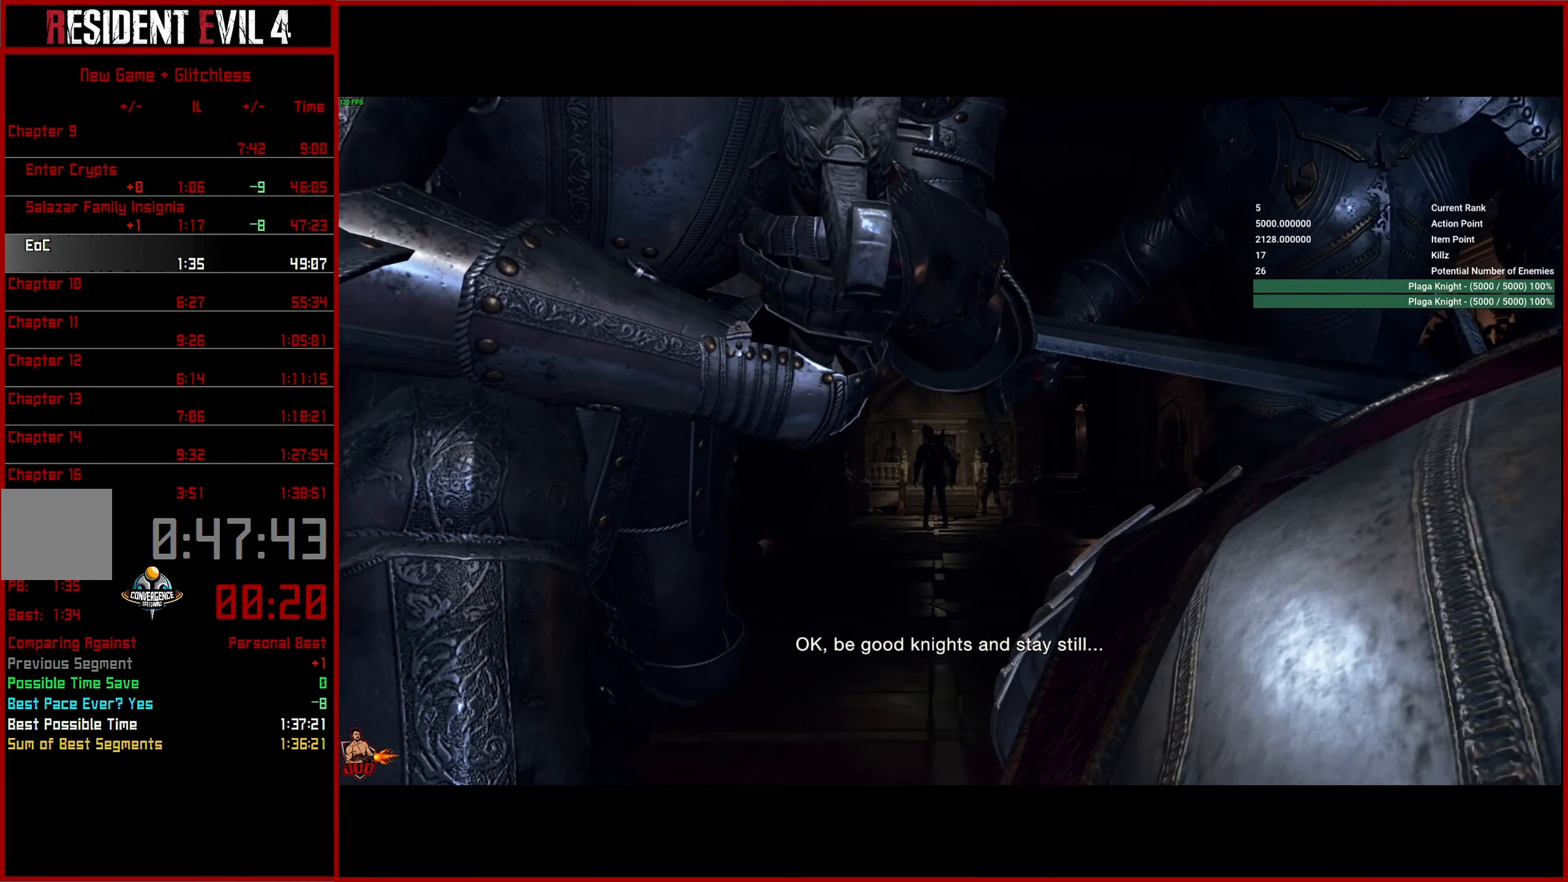
{"buttons": [], "left_stick": "up", "right_stick": "down-left", "events": []}
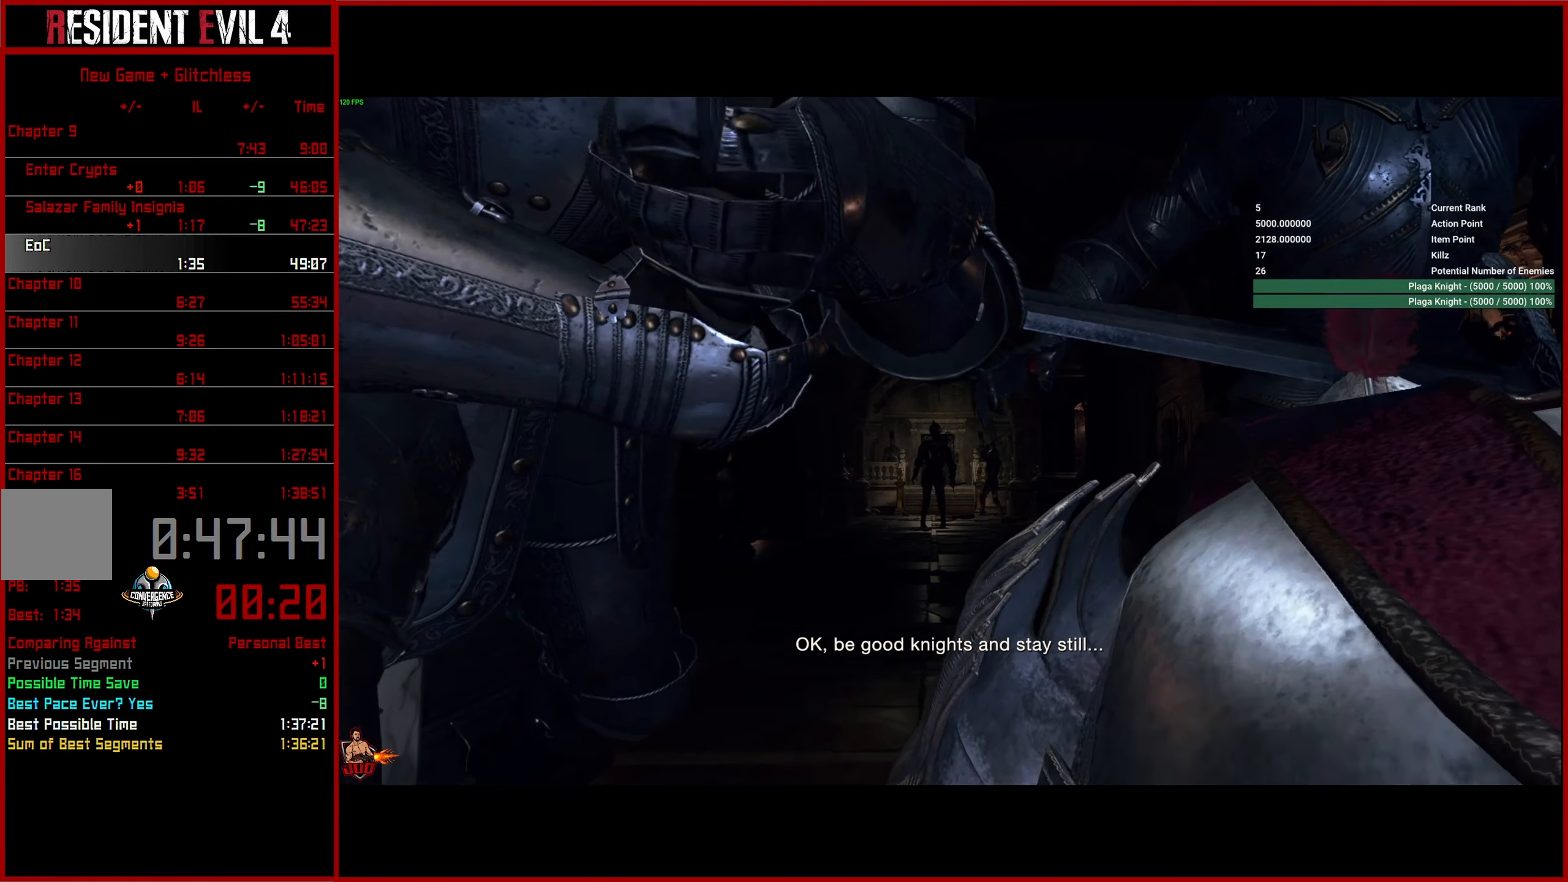
{"buttons": [], "left_stick": "up", "right_stick": "down-left", "events": []}
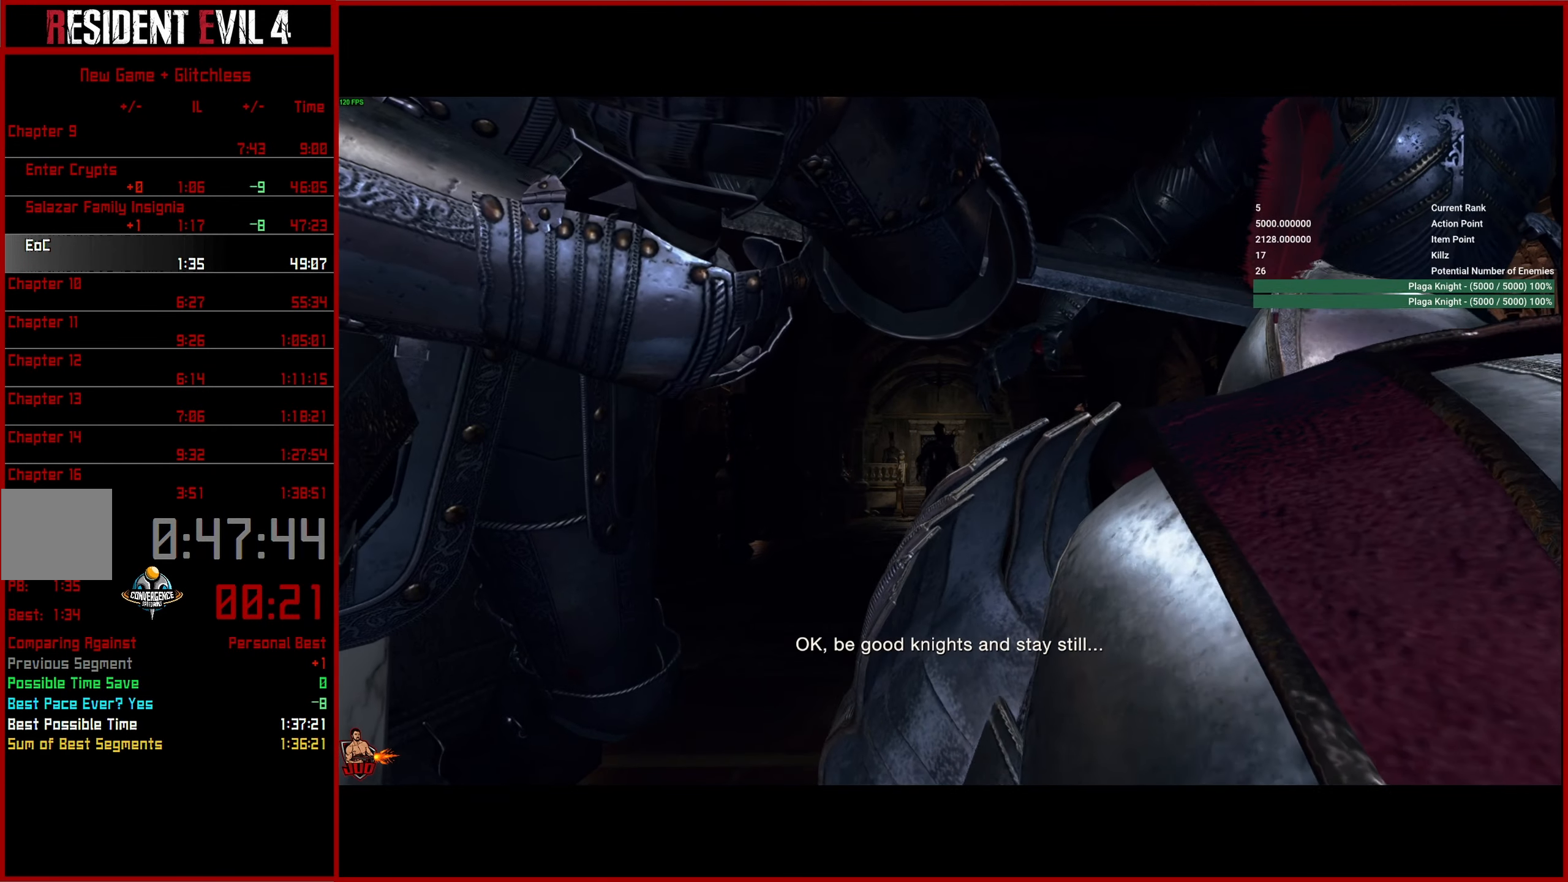
{"buttons": [], "left_stick": "up", "right_stick": "down-left", "events": []}
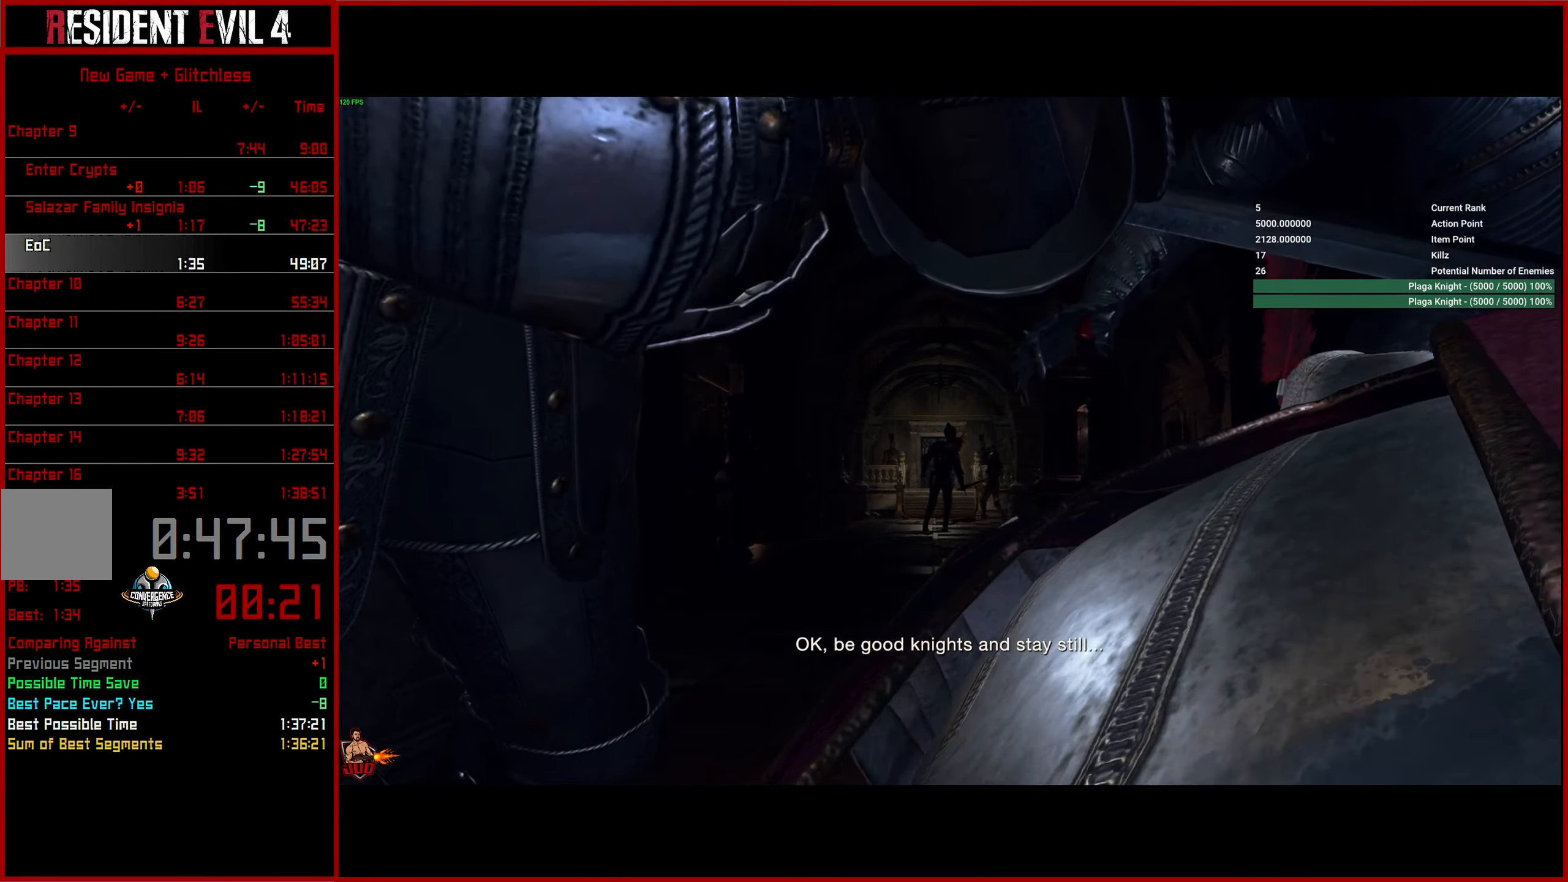
{"buttons": [], "left_stick": "up", "right_stick": "down-left", "events": []}